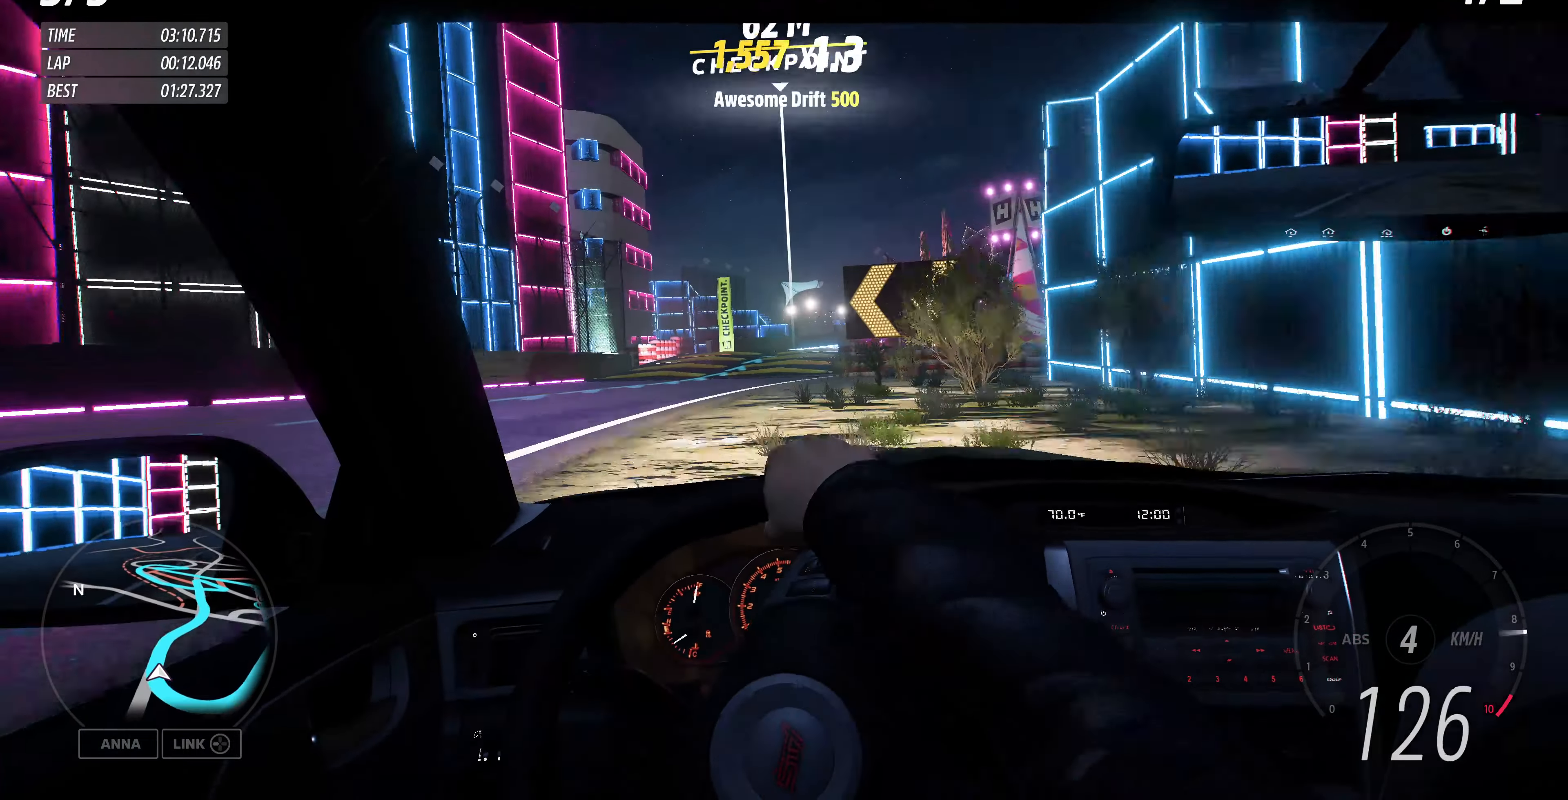
Gameplay with a controller (PlayStation layout); each line is a JSON object with the inputs held at the frame after it. "events" lists button and stick changes between this image and that frame as [ms after this image, input, new state], when the widget could be followed in between.
{"buttons": ["R2"], "left_stick": "up-right", "right_stick": "center", "events": [[33, "left_stick", "up-right"]]}
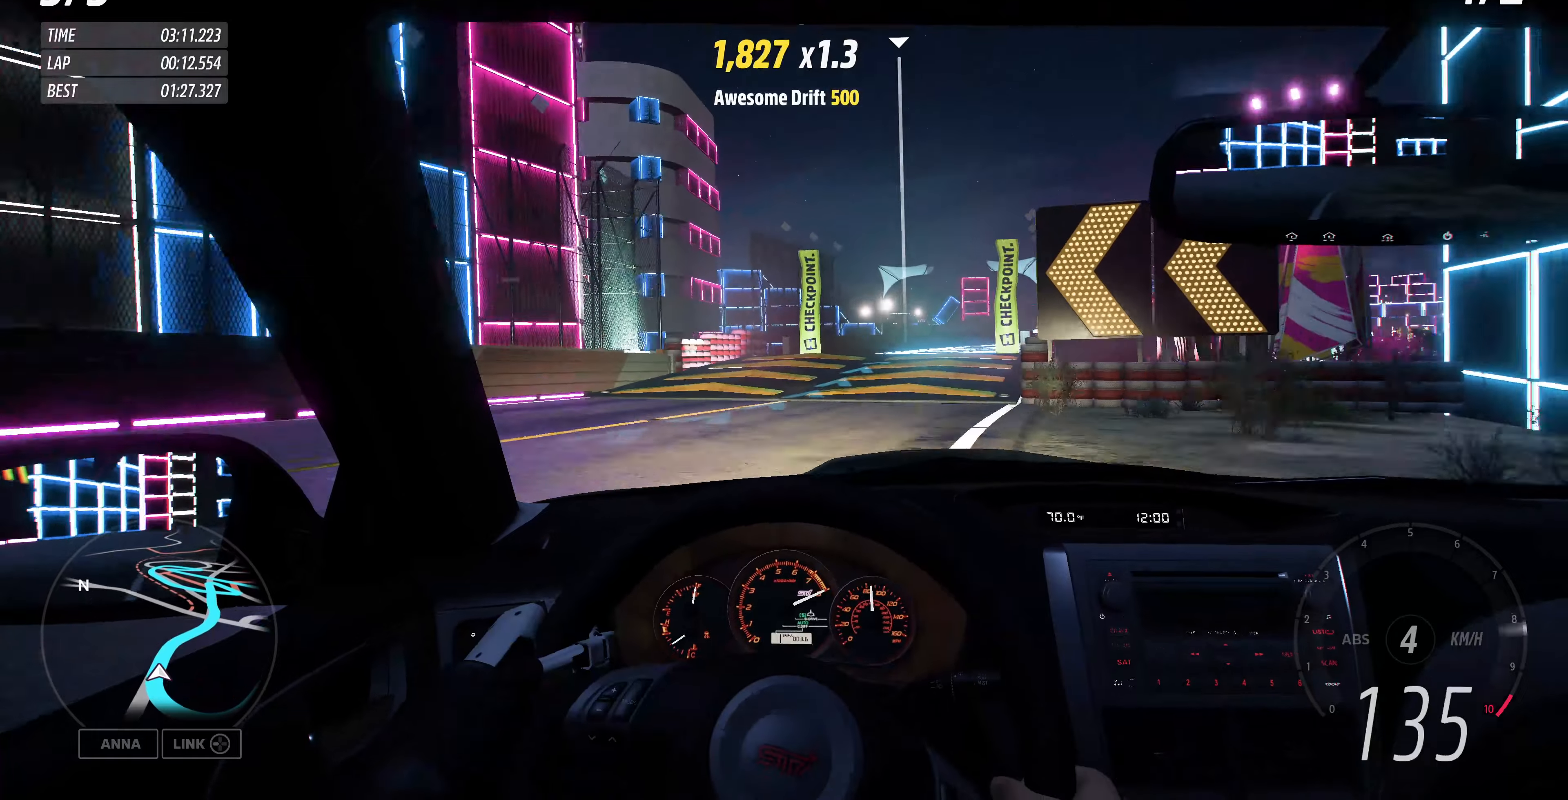
{"buttons": ["R2"], "left_stick": "up", "right_stick": "center", "events": [[167, "left_stick", "up"]]}
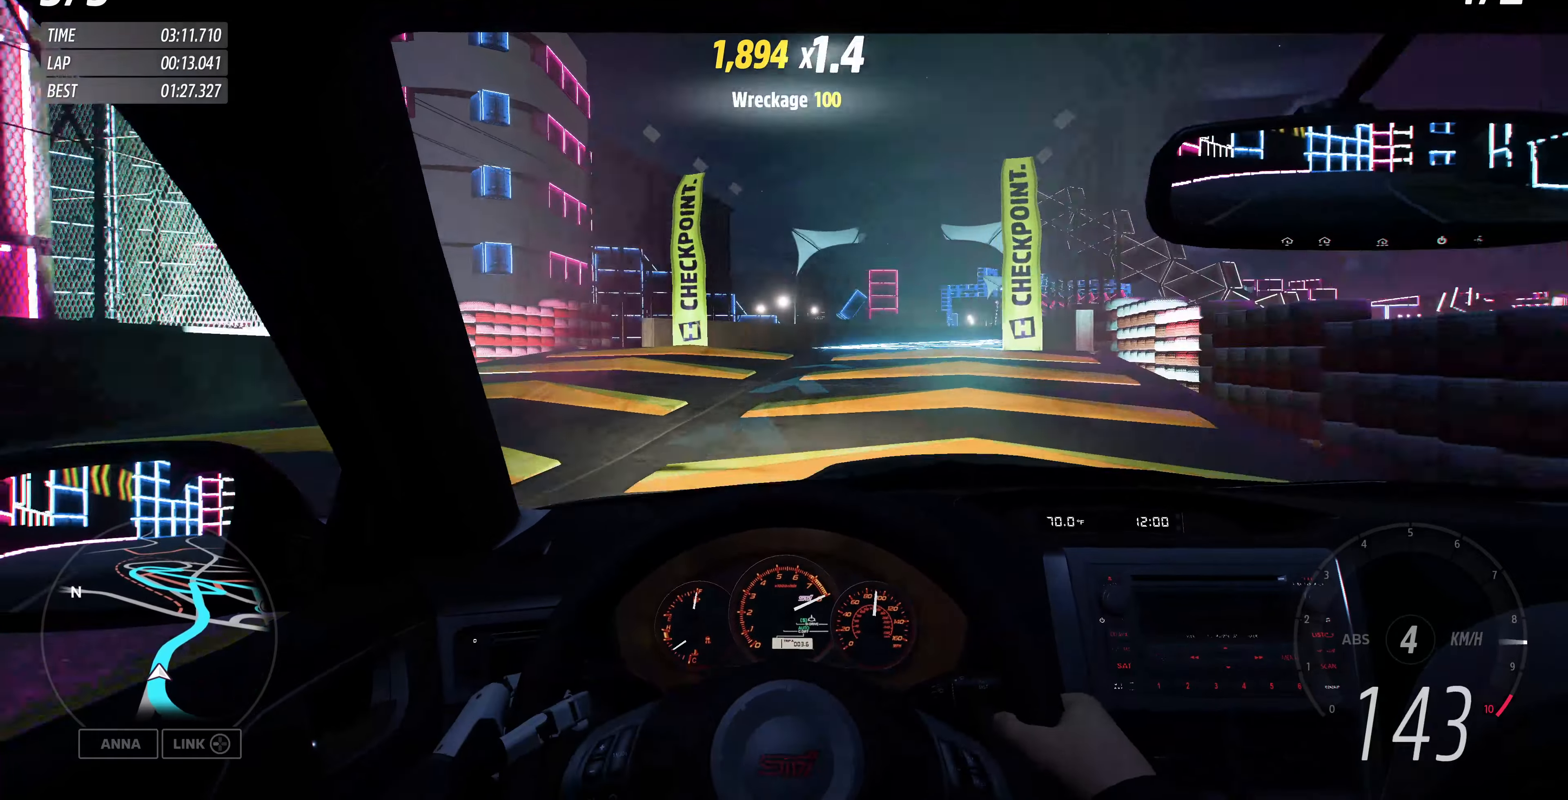
{"buttons": [], "left_stick": "up-right", "right_stick": "center", "events": [[67, "left_stick", "up-right"], [400, "R2", "up"]]}
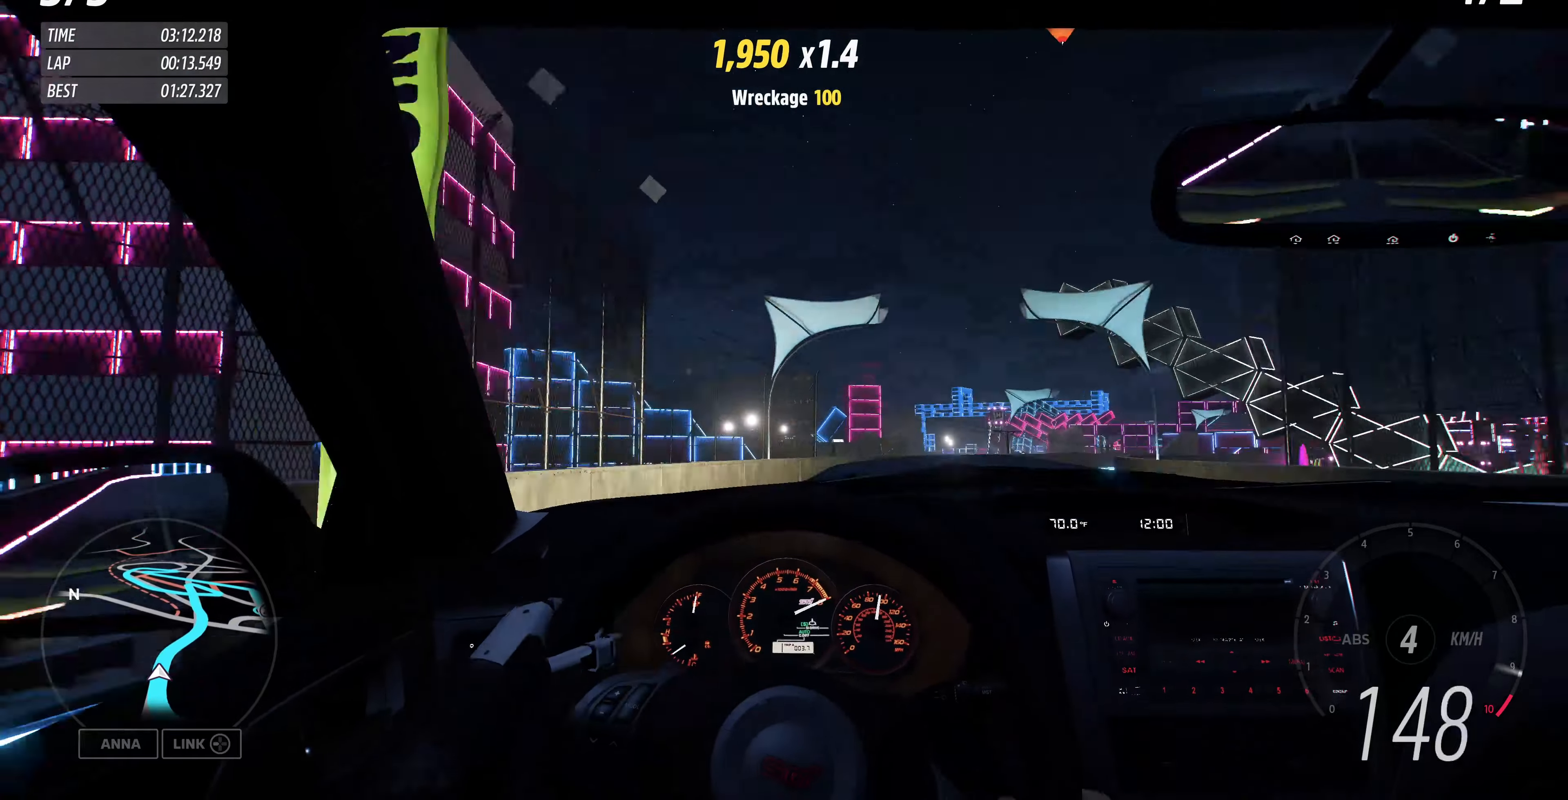
{"buttons": ["CROSS"], "left_stick": "up-right", "right_stick": "center", "events": [[34, "CROSS", "down"]]}
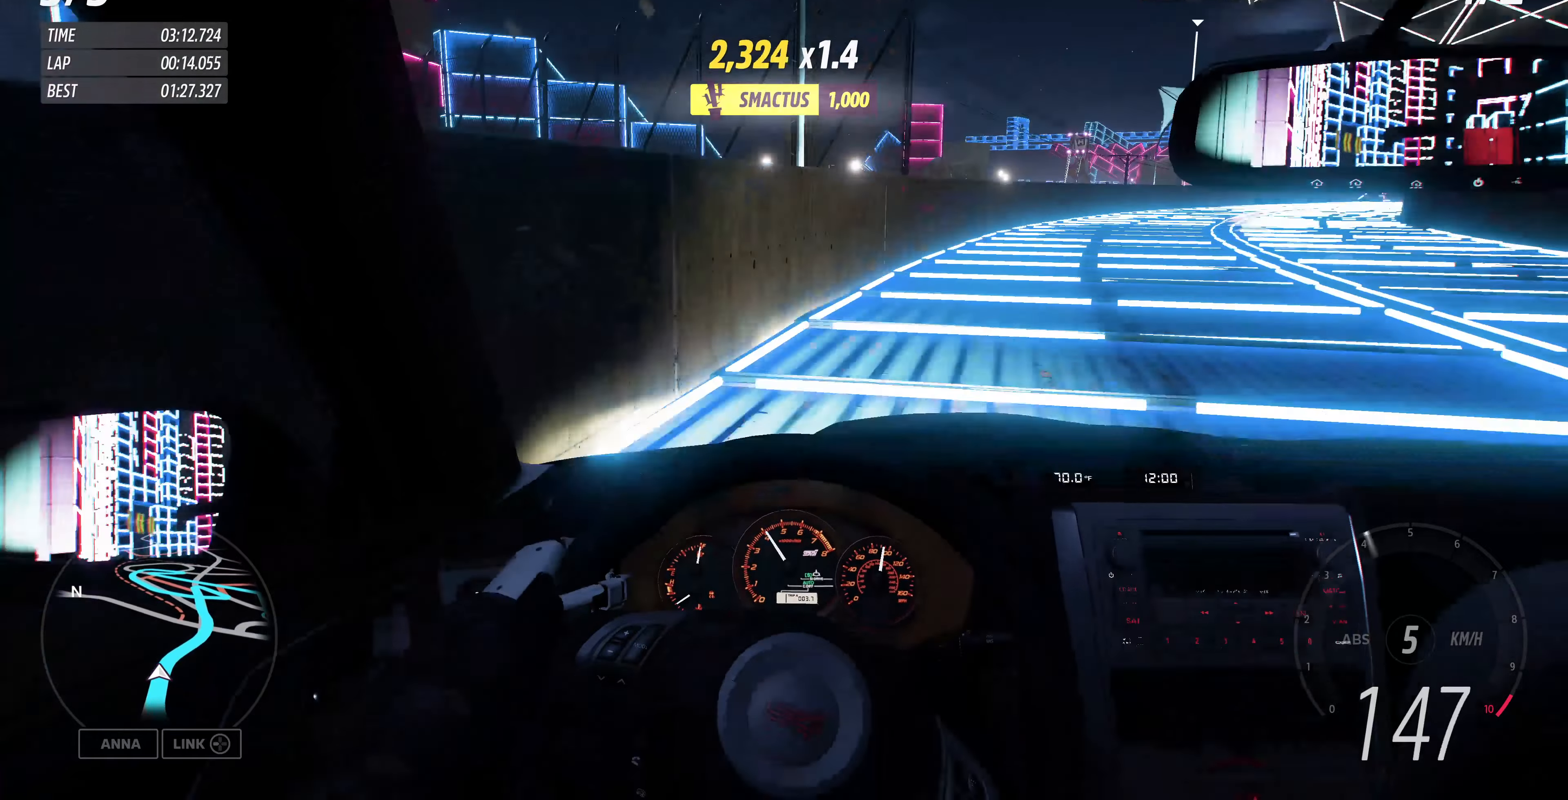
{"buttons": ["R2"], "left_stick": "up", "right_stick": "center", "events": [[134, "CROSS", "up"], [134, "left_stick", "right"], [367, "R2", "down"], [434, "left_stick", "up"]]}
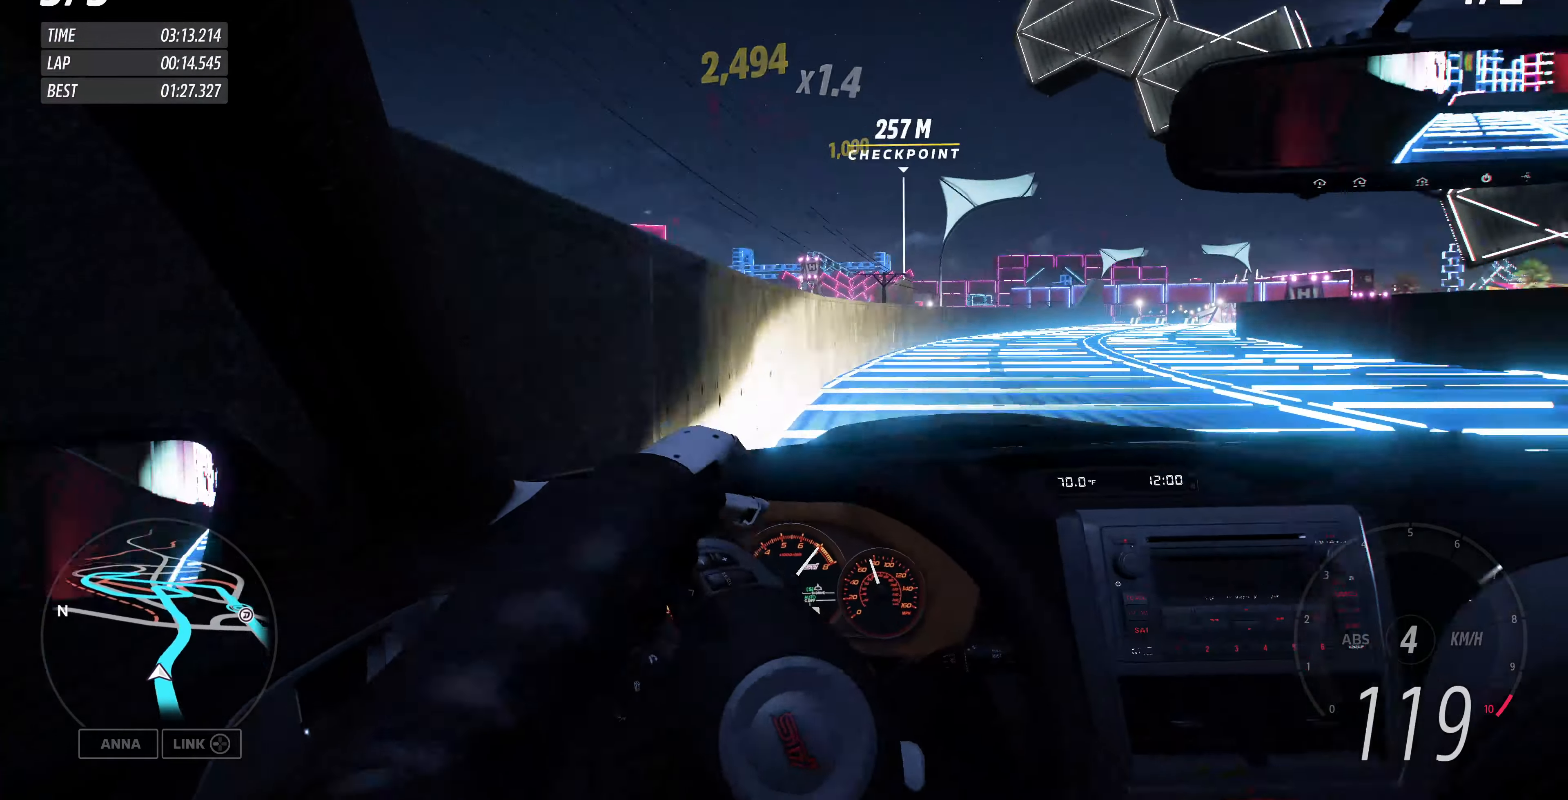
{"buttons": ["R2"], "left_stick": "up-right", "right_stick": "center", "events": [[67, "left_stick", "up-right"]]}
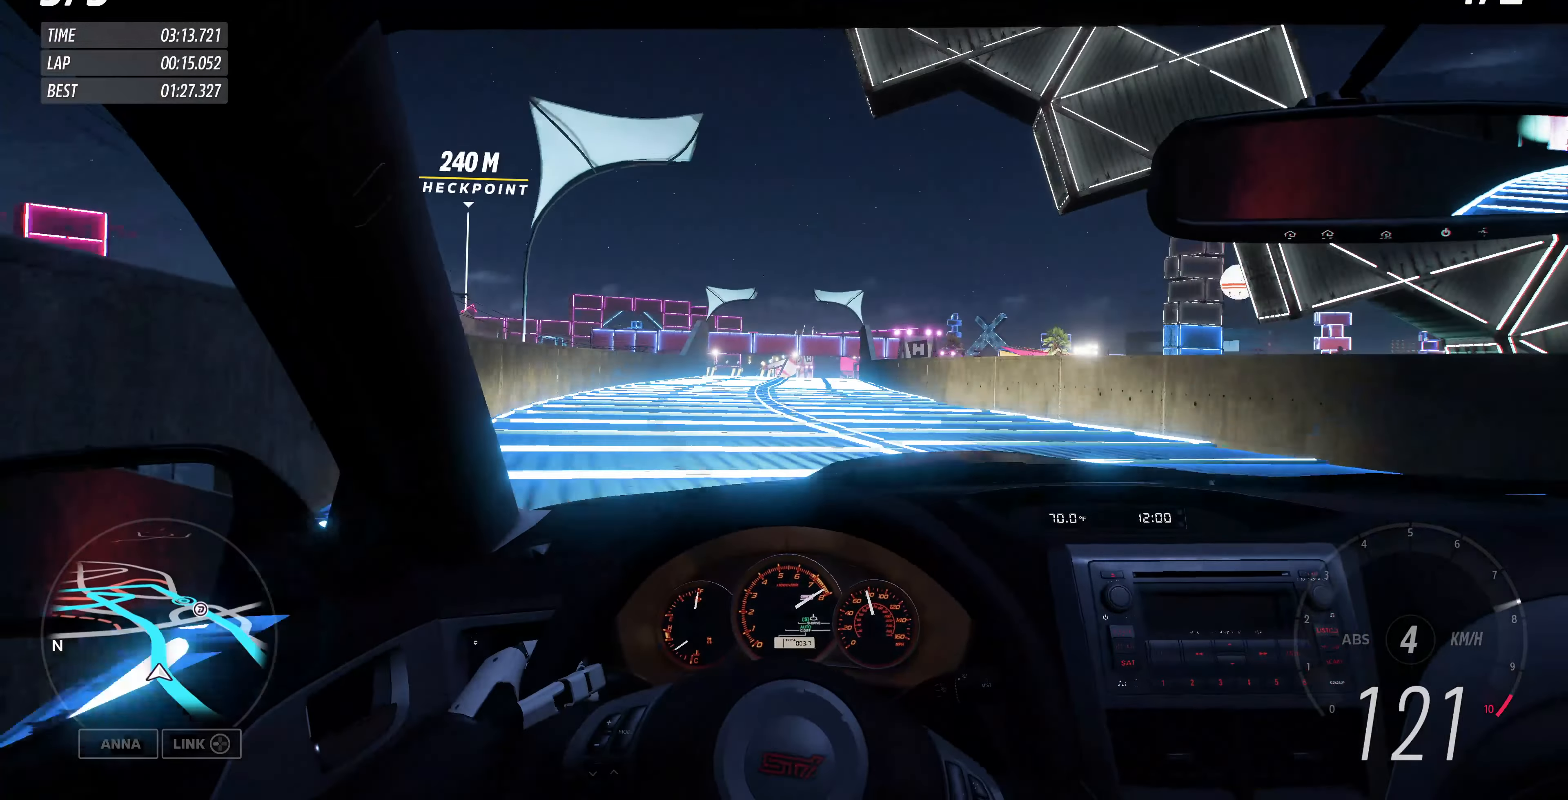
{"buttons": ["R2"], "left_stick": "up", "right_stick": "center", "events": [[34, "left_stick", "up"]]}
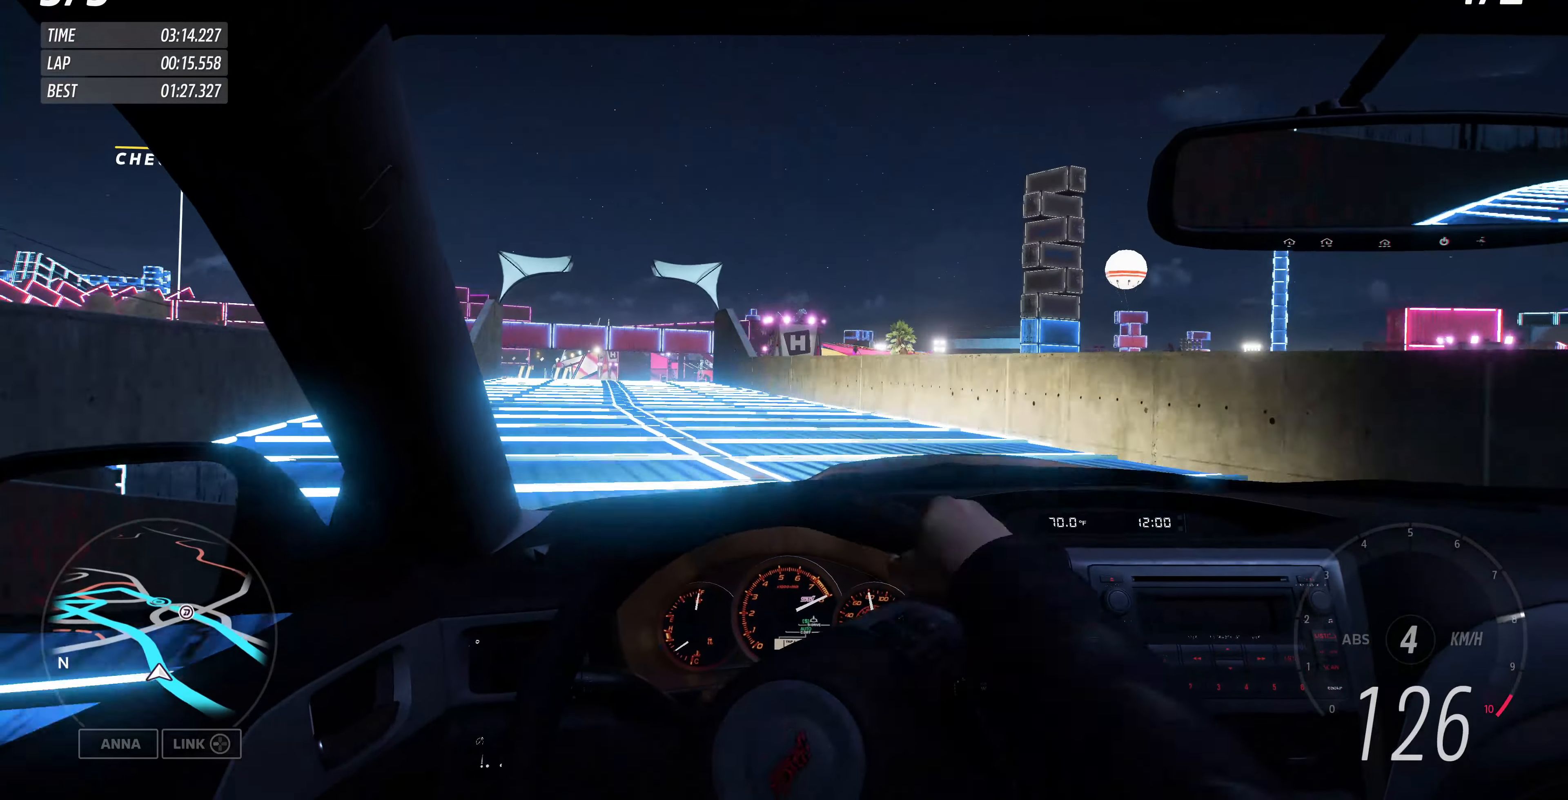
{"buttons": ["R2"], "left_stick": "up-left", "right_stick": "center", "events": [[300, "left_stick", "up-left"]]}
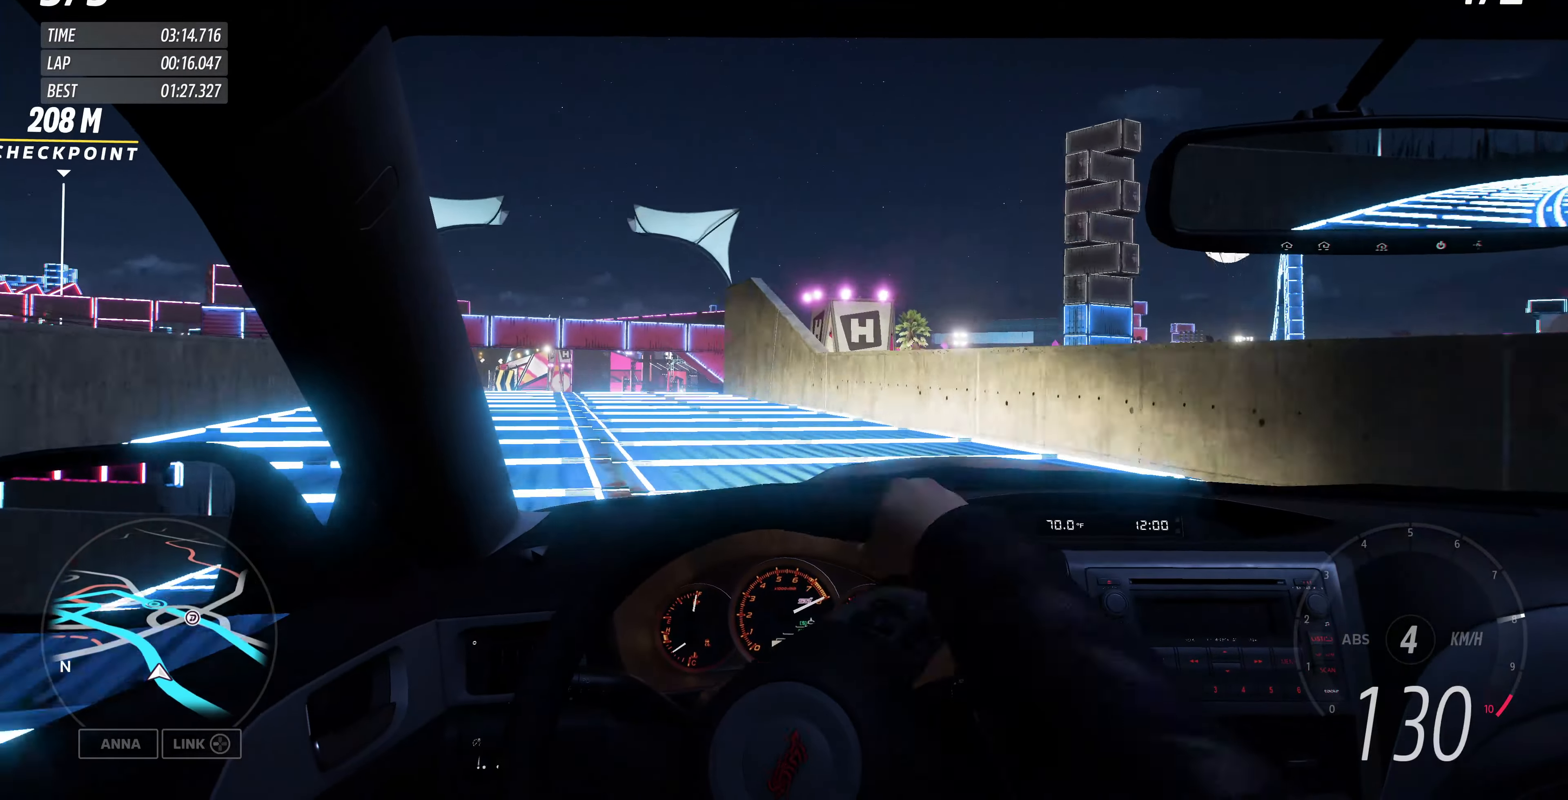
{"buttons": ["R2"], "left_stick": "up", "right_stick": "center", "events": [[200, "left_stick", "up-right"], [467, "left_stick", "up"]]}
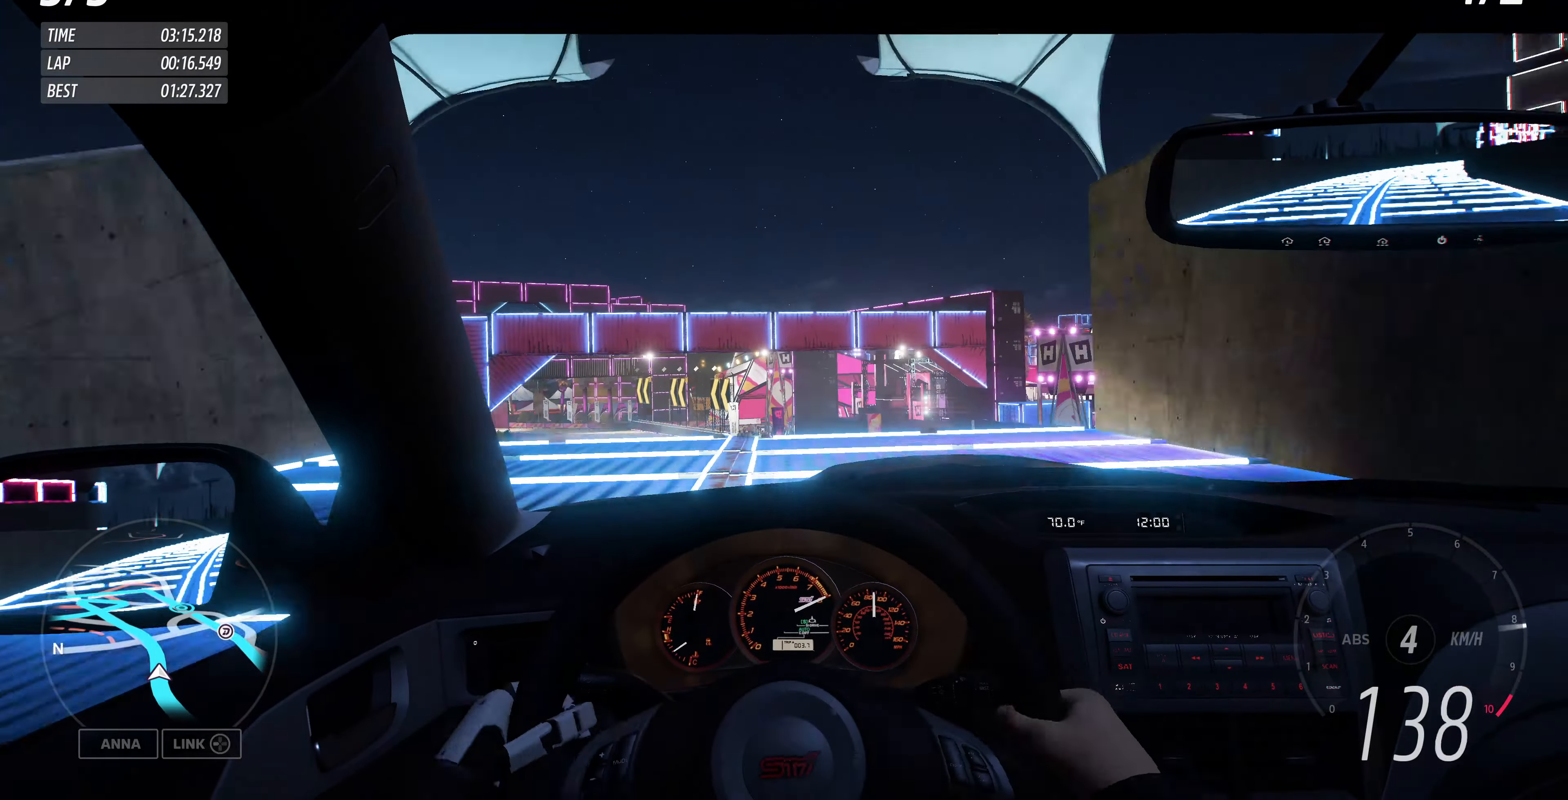
{"buttons": ["R2"], "left_stick": "up-left", "right_stick": "center", "events": [[100, "left_stick", "up-left"]]}
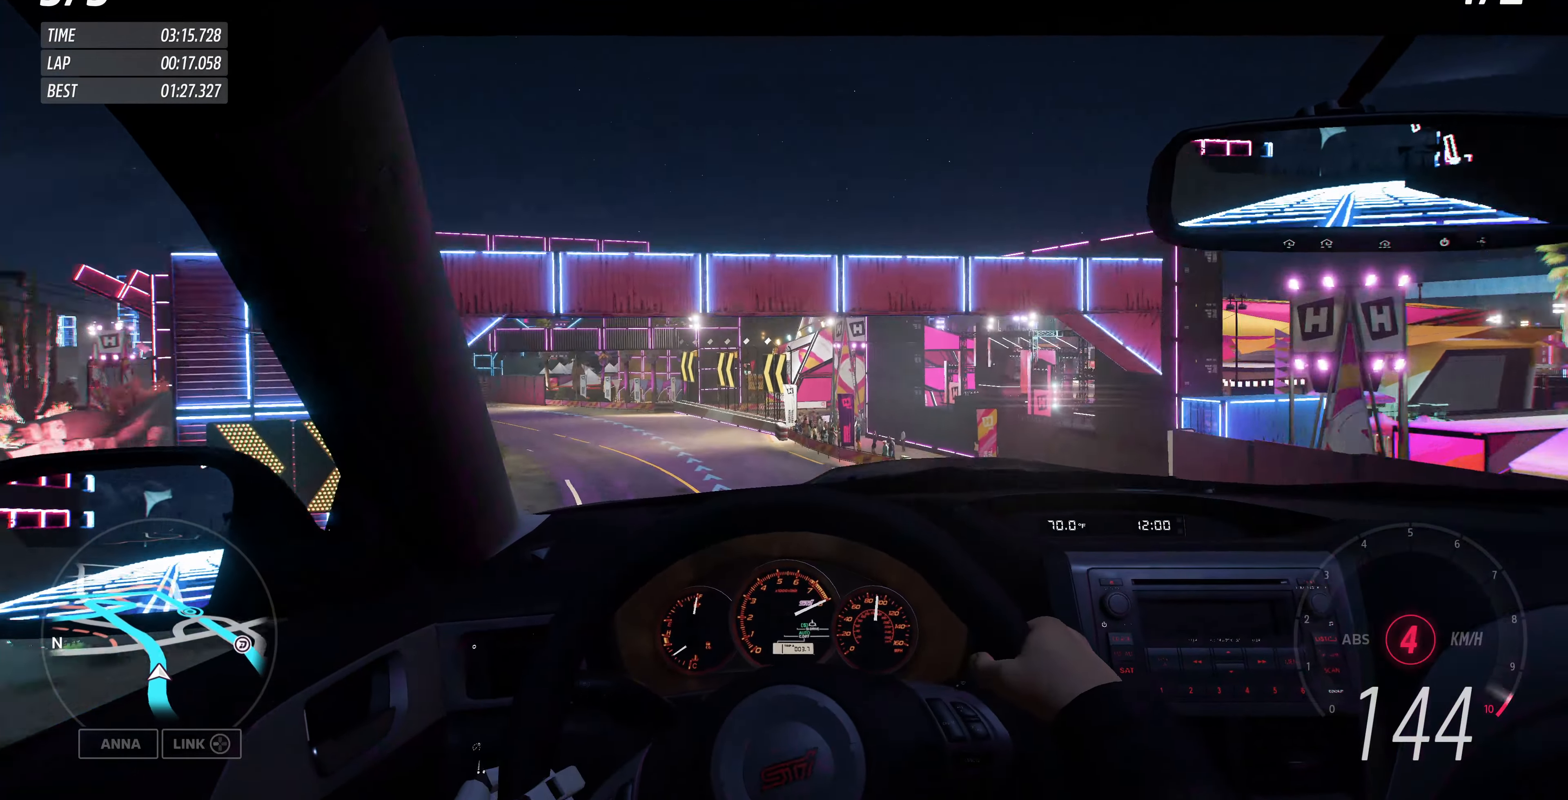
{"buttons": [], "left_stick": "center", "right_stick": "center", "events": [[134, "R2", "up"], [200, "left_stick", "center"]]}
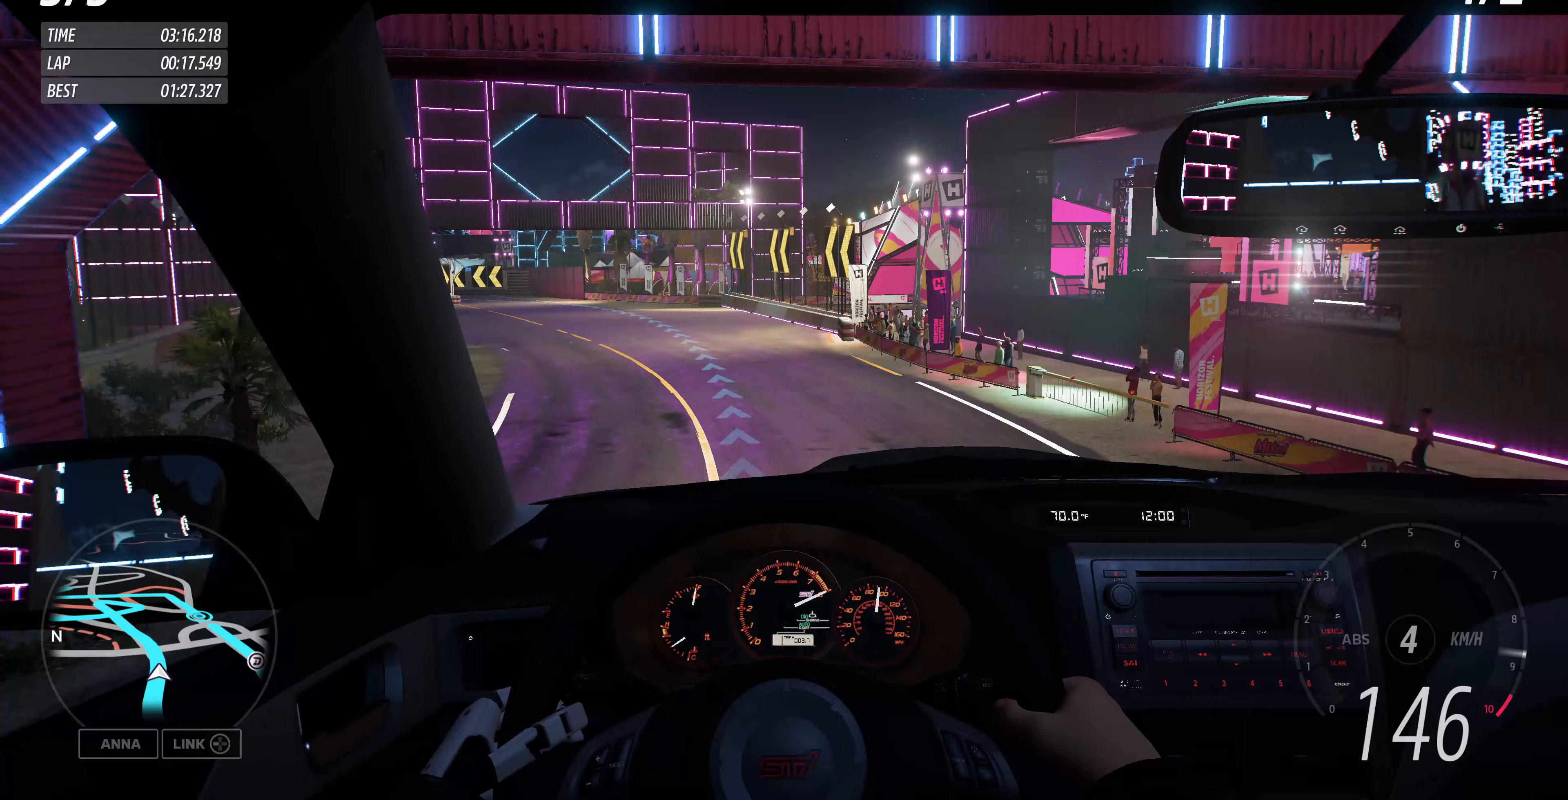
{"buttons": [], "left_stick": "left", "right_stick": "center", "events": [[133, "left_stick", "left"]]}
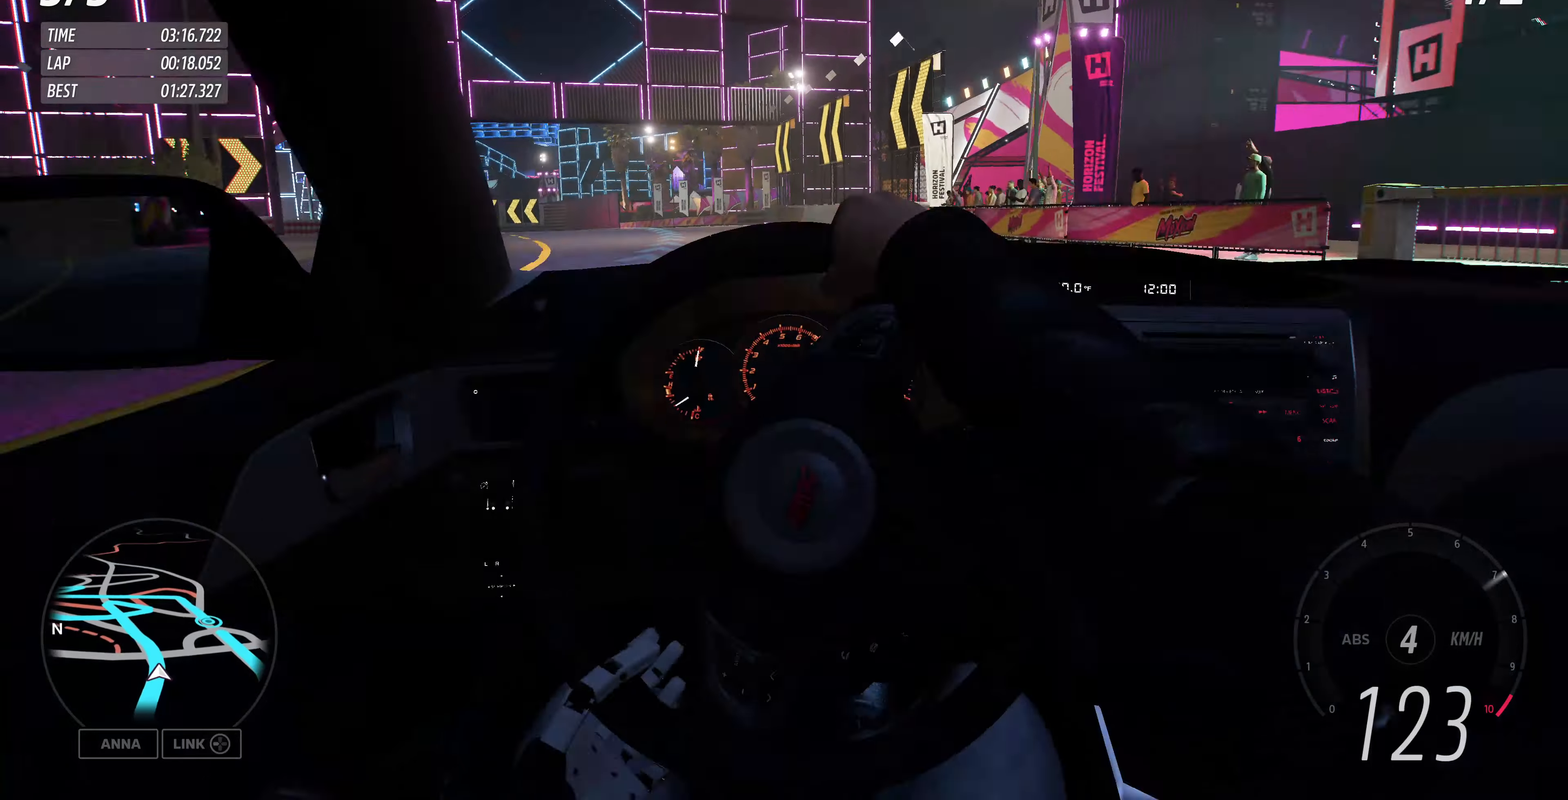
{"buttons": [], "left_stick": "left", "right_stick": "center", "events": []}
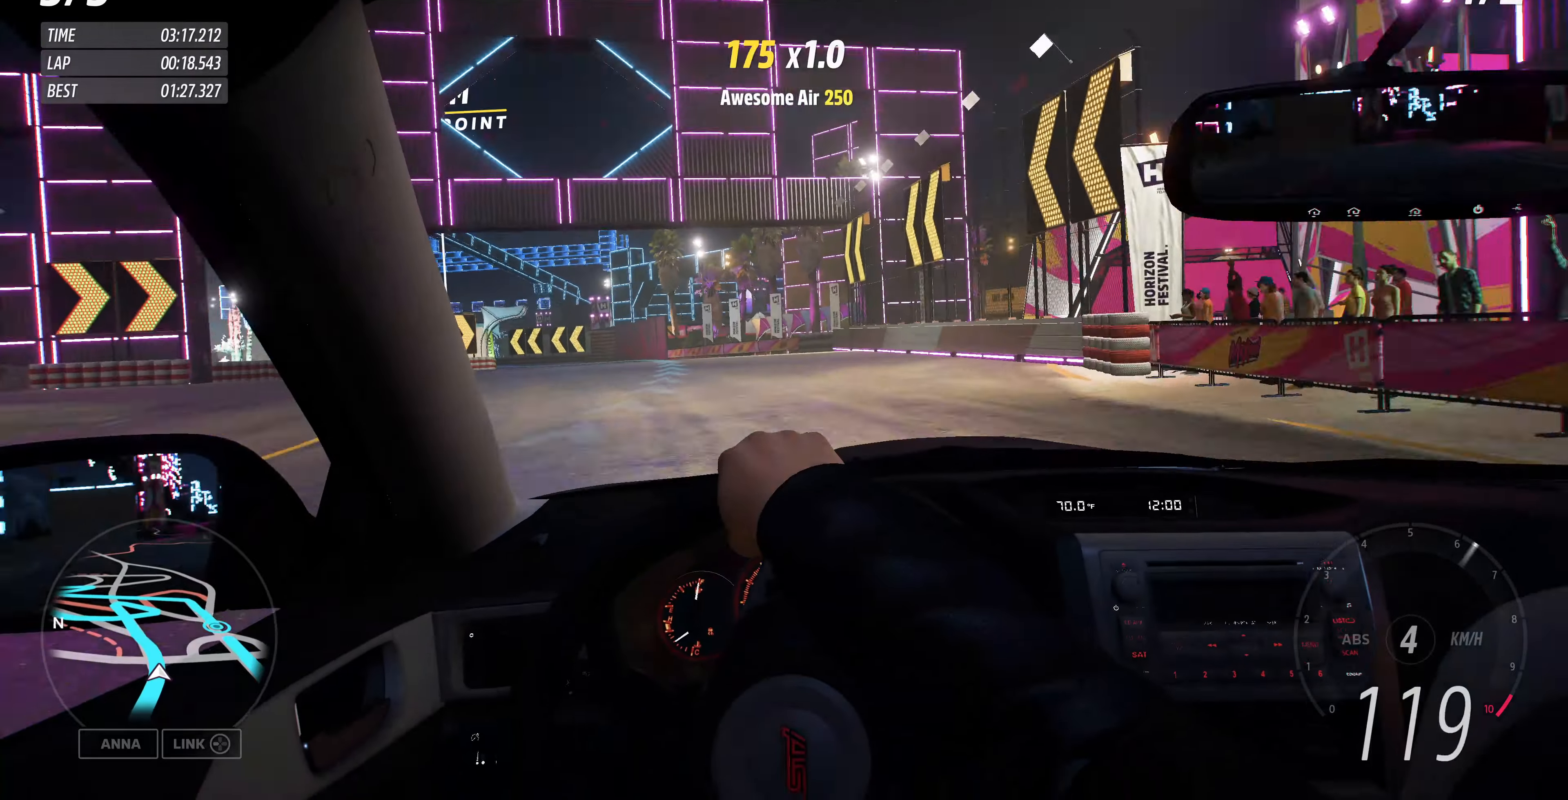
{"buttons": ["R2"], "left_stick": "up-left", "right_stick": "center", "events": [[33, "left_stick", "up-left"], [200, "R2", "down"]]}
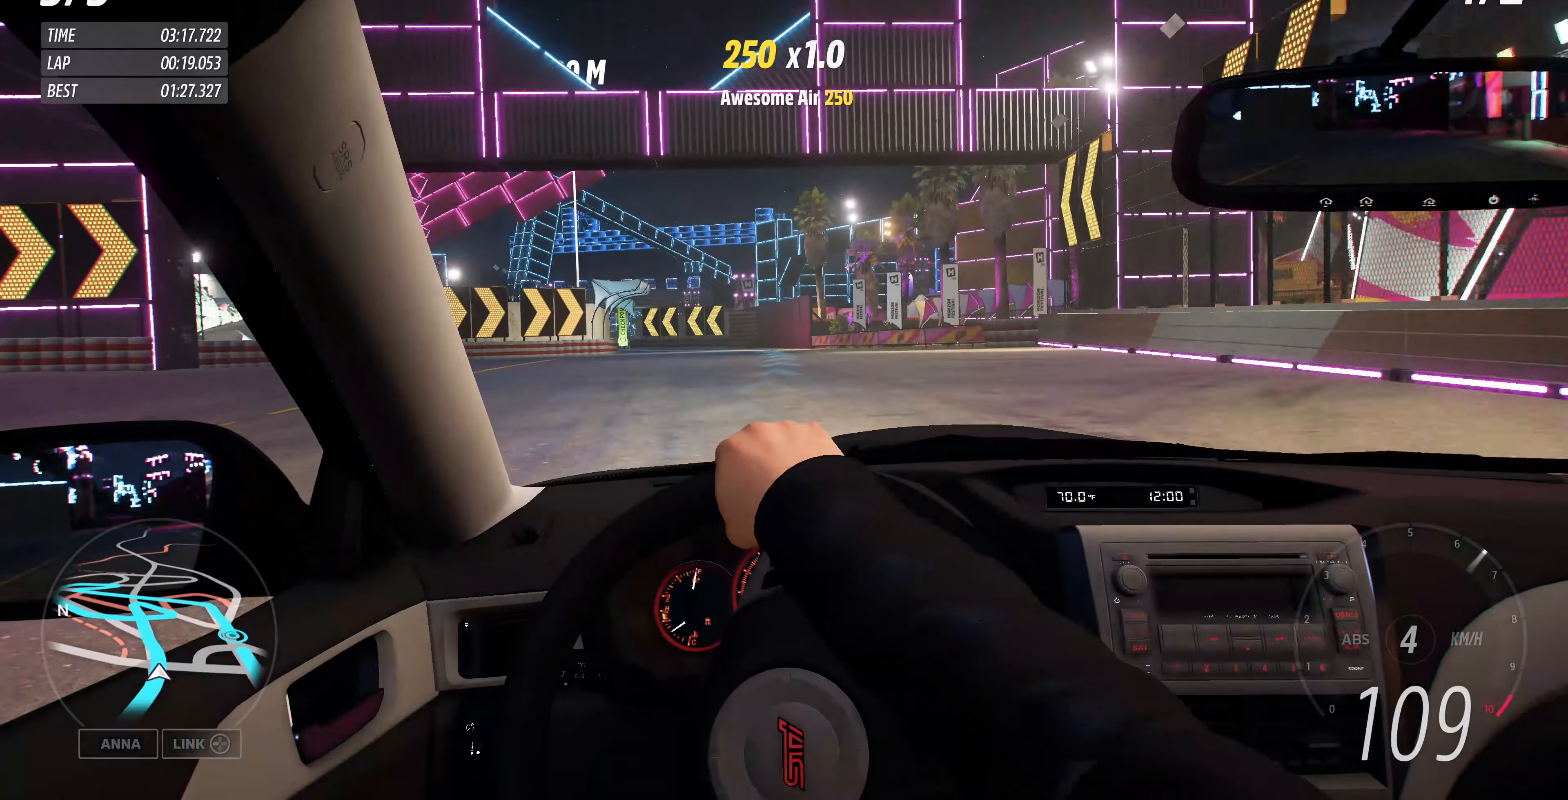
{"buttons": ["R2"], "left_stick": "up-right", "right_stick": "center", "events": [[267, "left_stick", "up-right"]]}
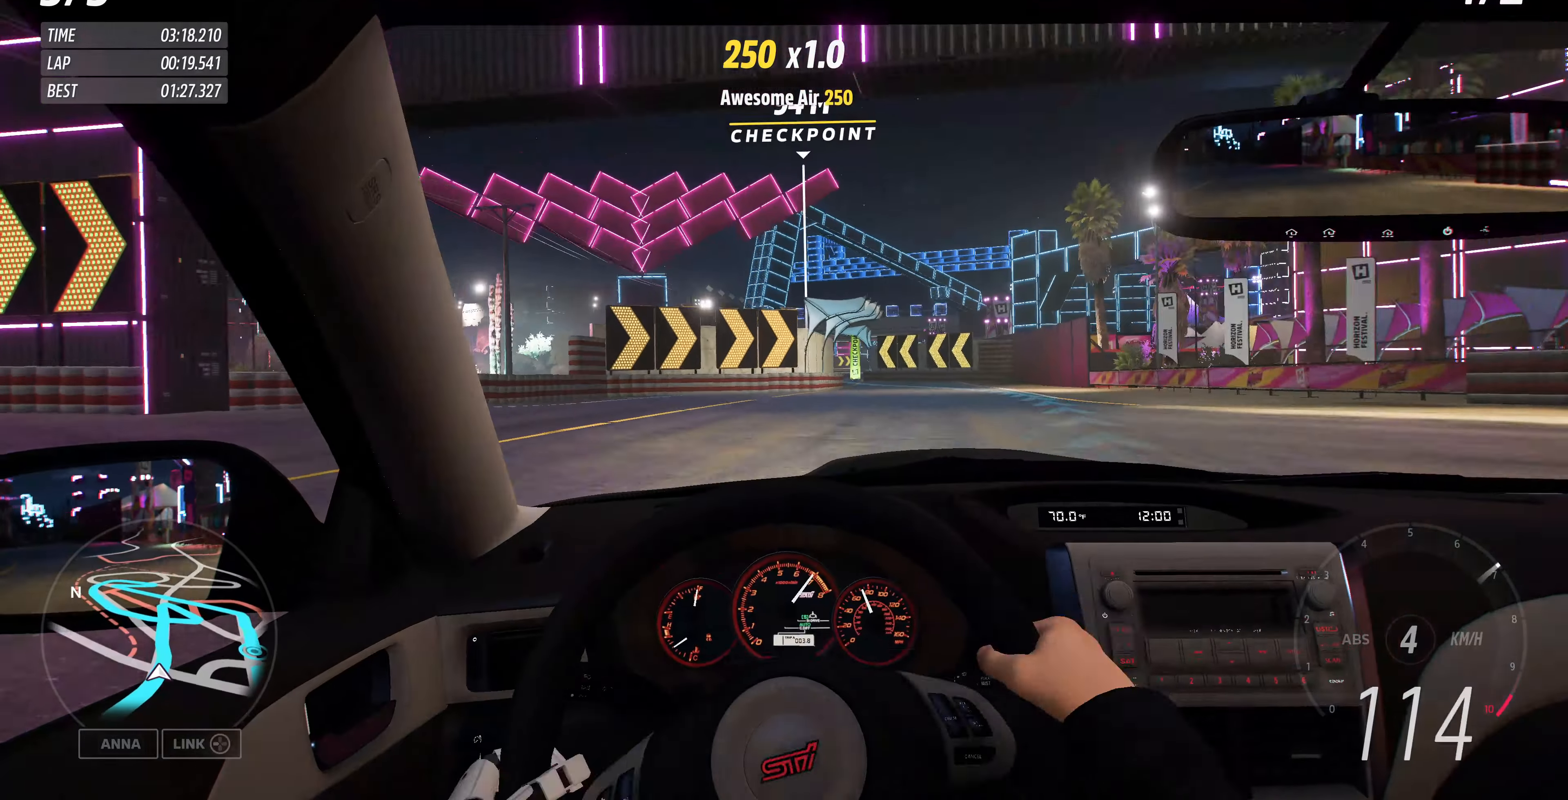
{"buttons": ["R2"], "left_stick": "up", "right_stick": "center", "events": [[300, "left_stick", "up"]]}
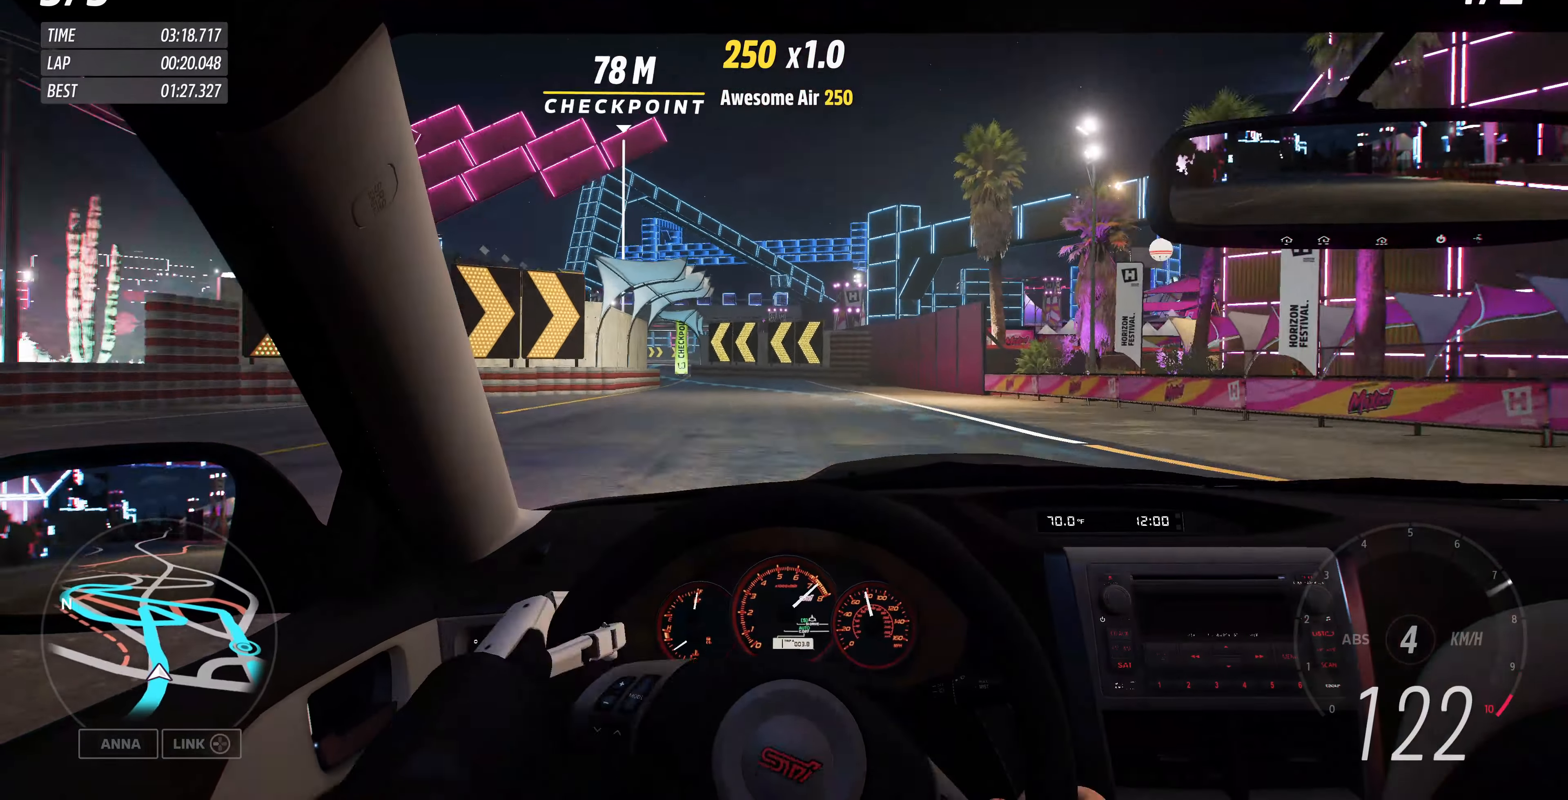
{"buttons": ["R2"], "left_stick": "up", "right_stick": "center", "events": []}
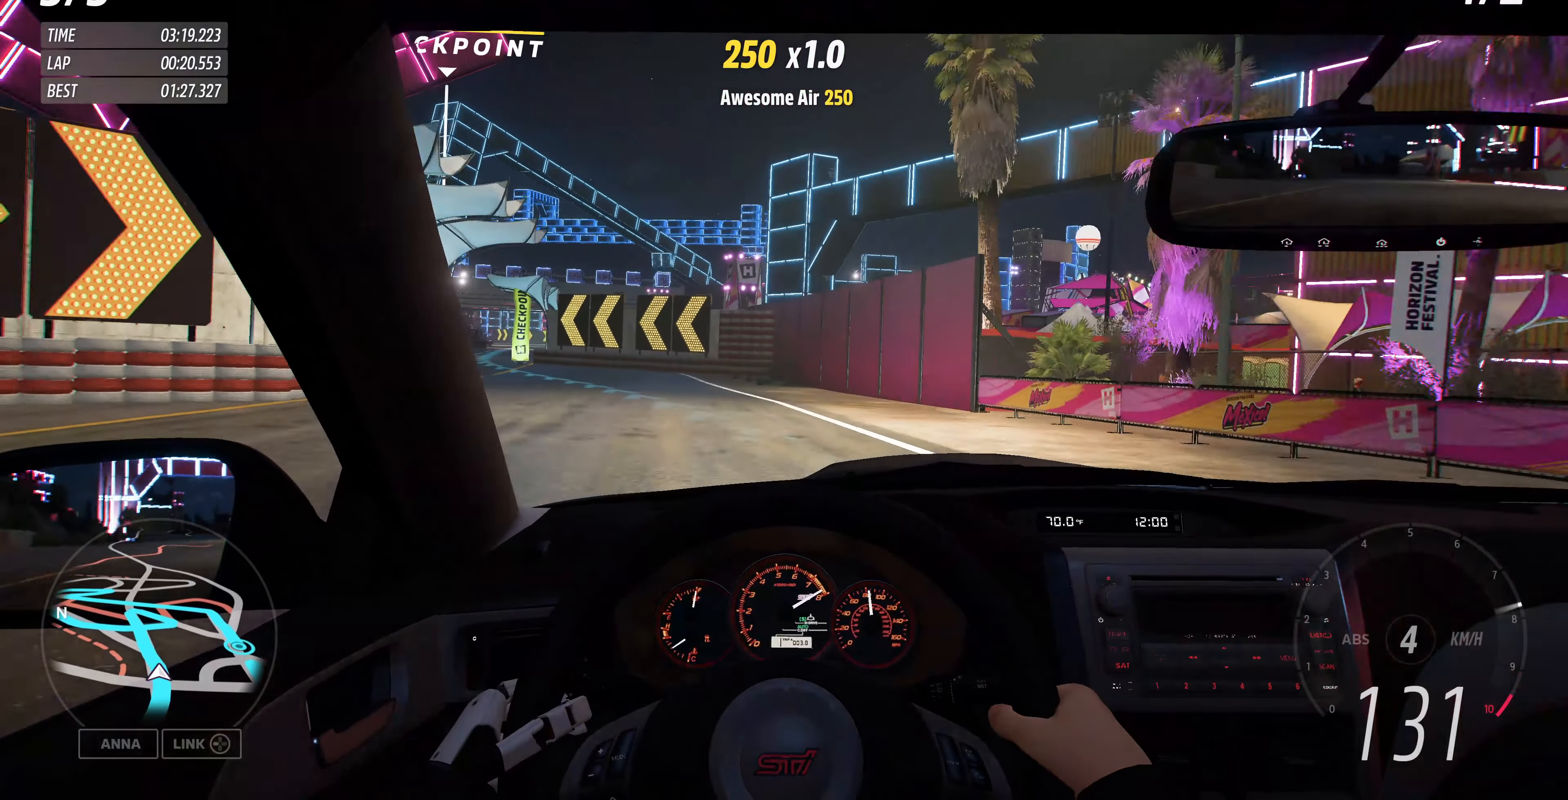
{"buttons": ["R2"], "left_stick": "up-left", "right_stick": "center", "events": [[67, "left_stick", "up-left"]]}
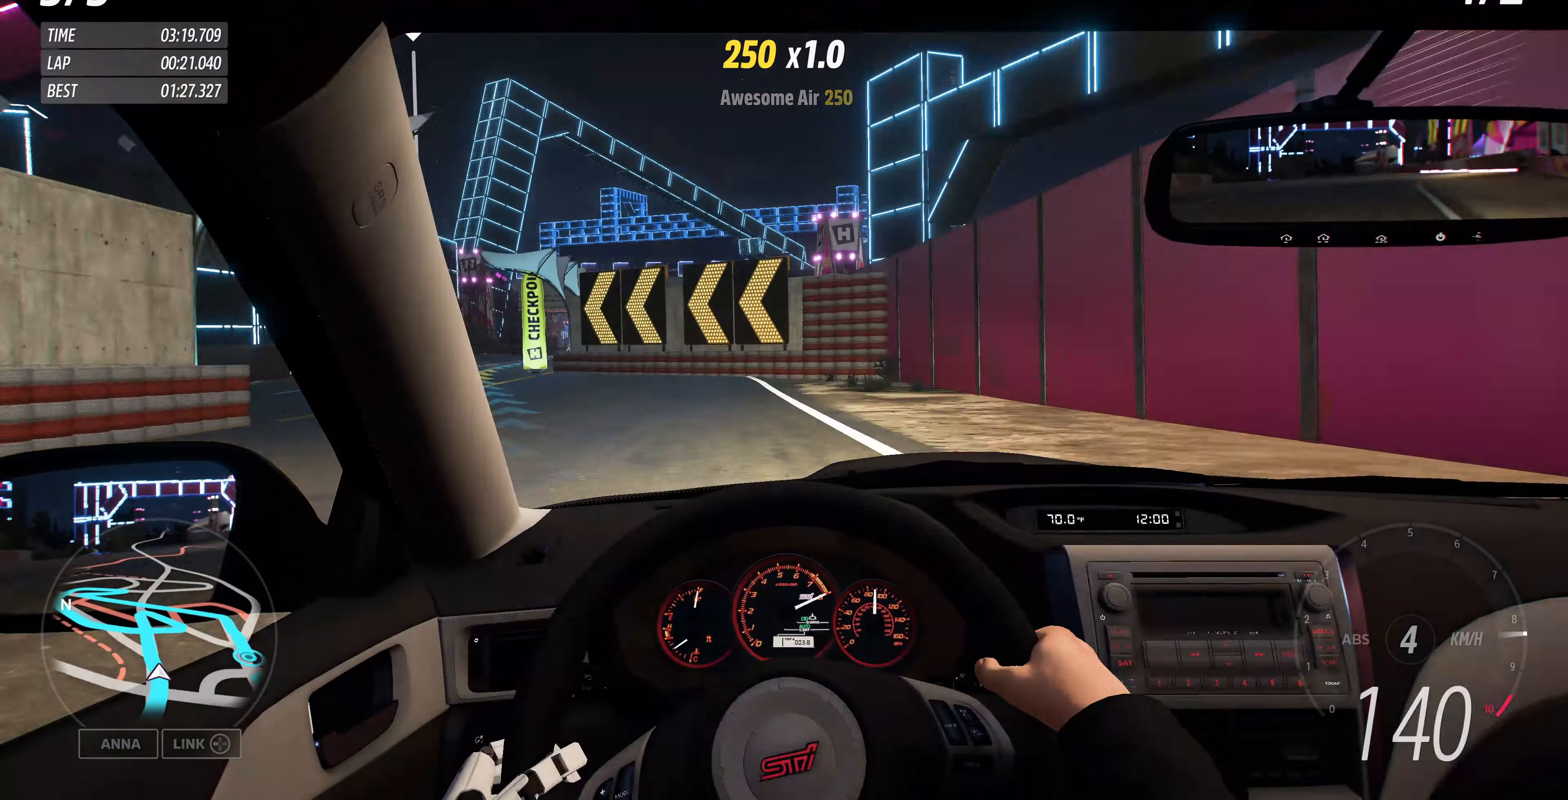
{"buttons": ["L2"], "left_stick": "left", "right_stick": "center", "events": [[267, "R2", "up"], [267, "left_stick", "left"], [333, "L2", "down"]]}
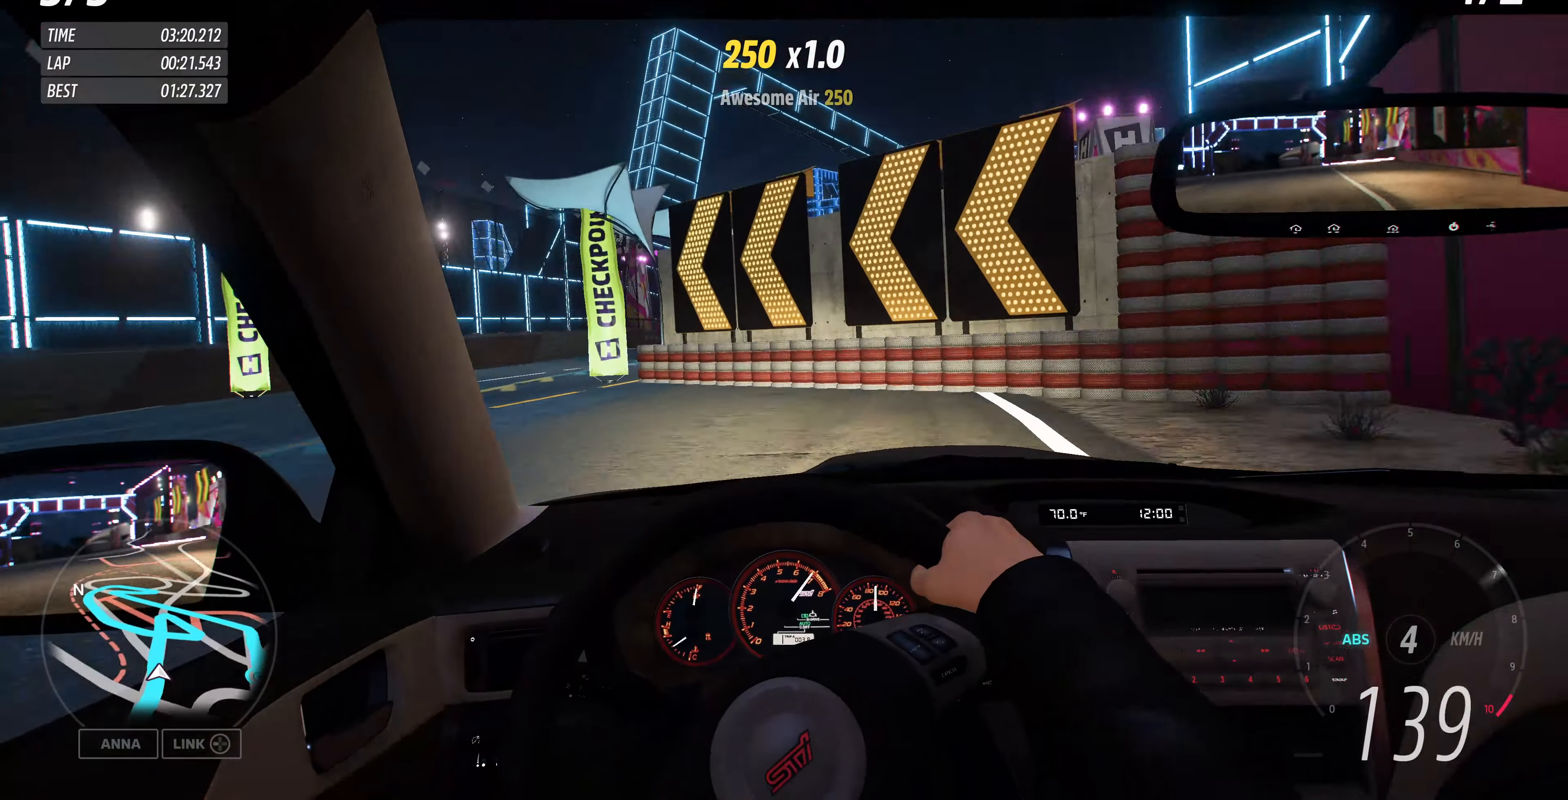
{"buttons": [], "left_stick": "left", "right_stick": "center", "events": [[433, "L2", "up"]]}
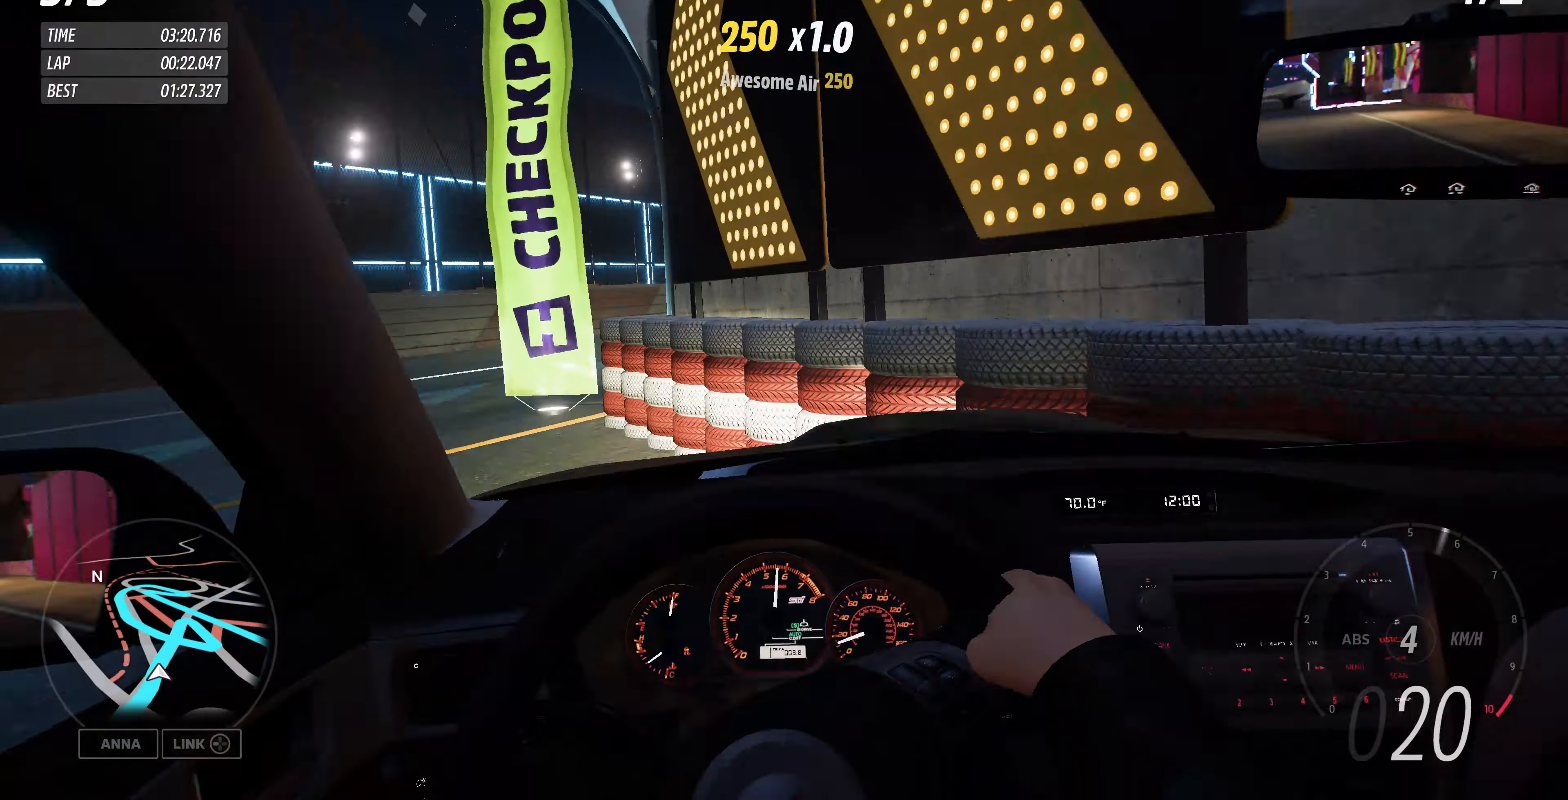
{"buttons": [], "left_stick": "left", "right_stick": "center", "events": []}
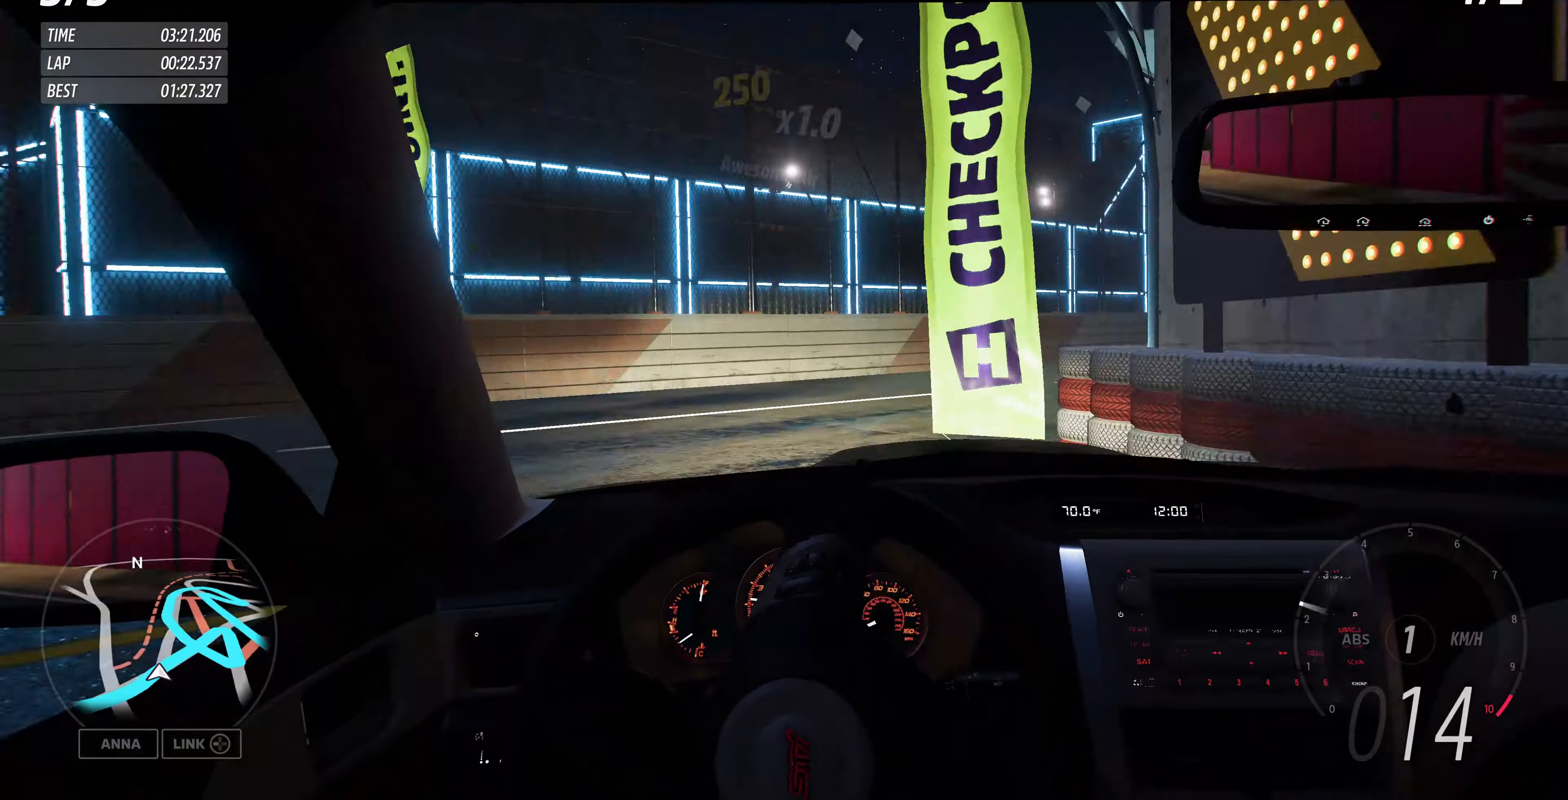
{"buttons": ["R2"], "left_stick": "up-right", "right_stick": "center", "events": [[100, "left_stick", "center"], [400, "R2", "down"], [400, "left_stick", "up-right"]]}
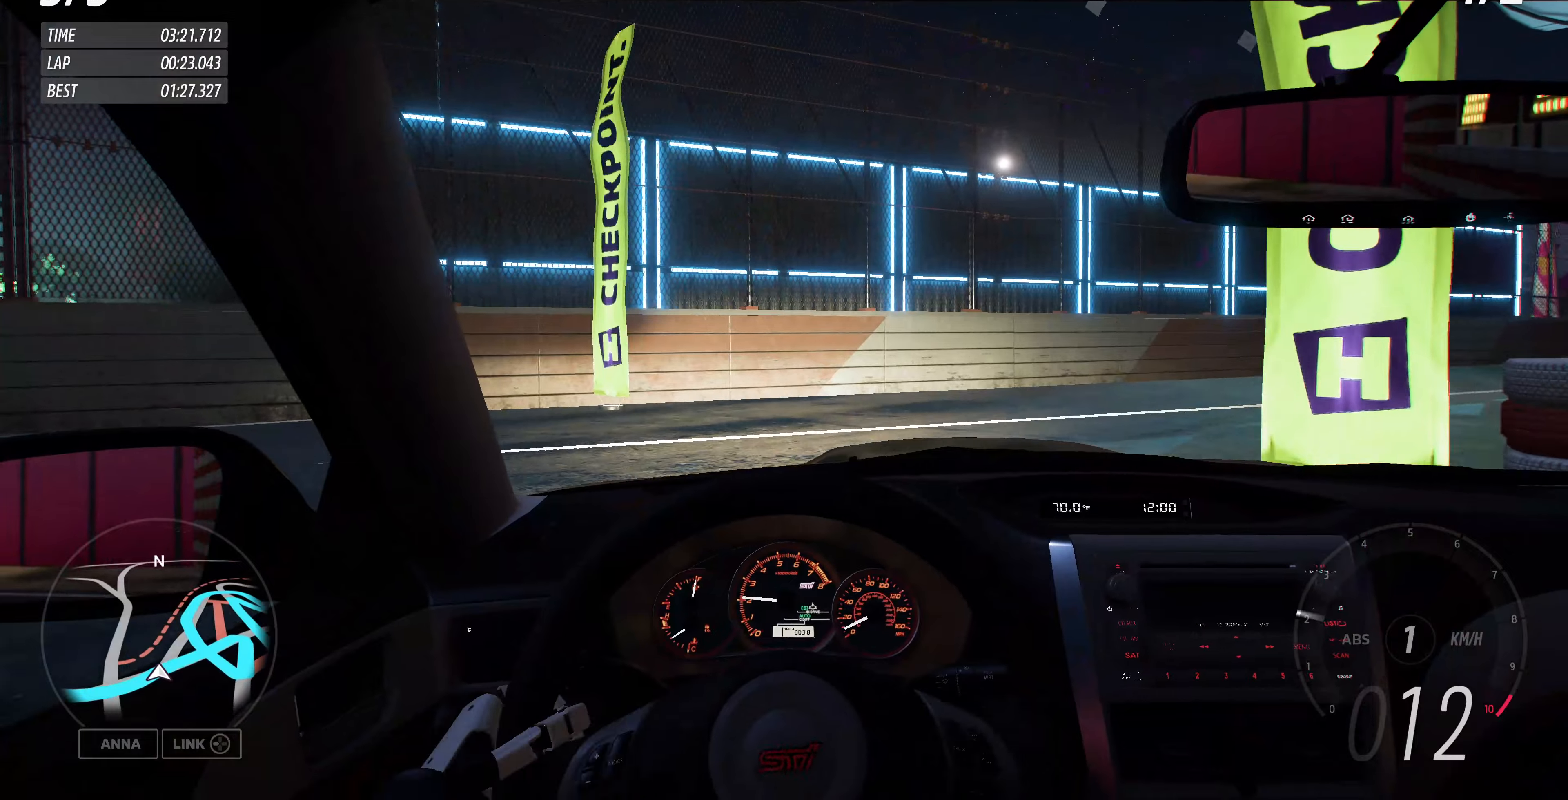
{"buttons": ["R2"], "left_stick": "up-right", "right_stick": "center", "events": [[200, "left_stick", "up"], [466, "left_stick", "up-right"]]}
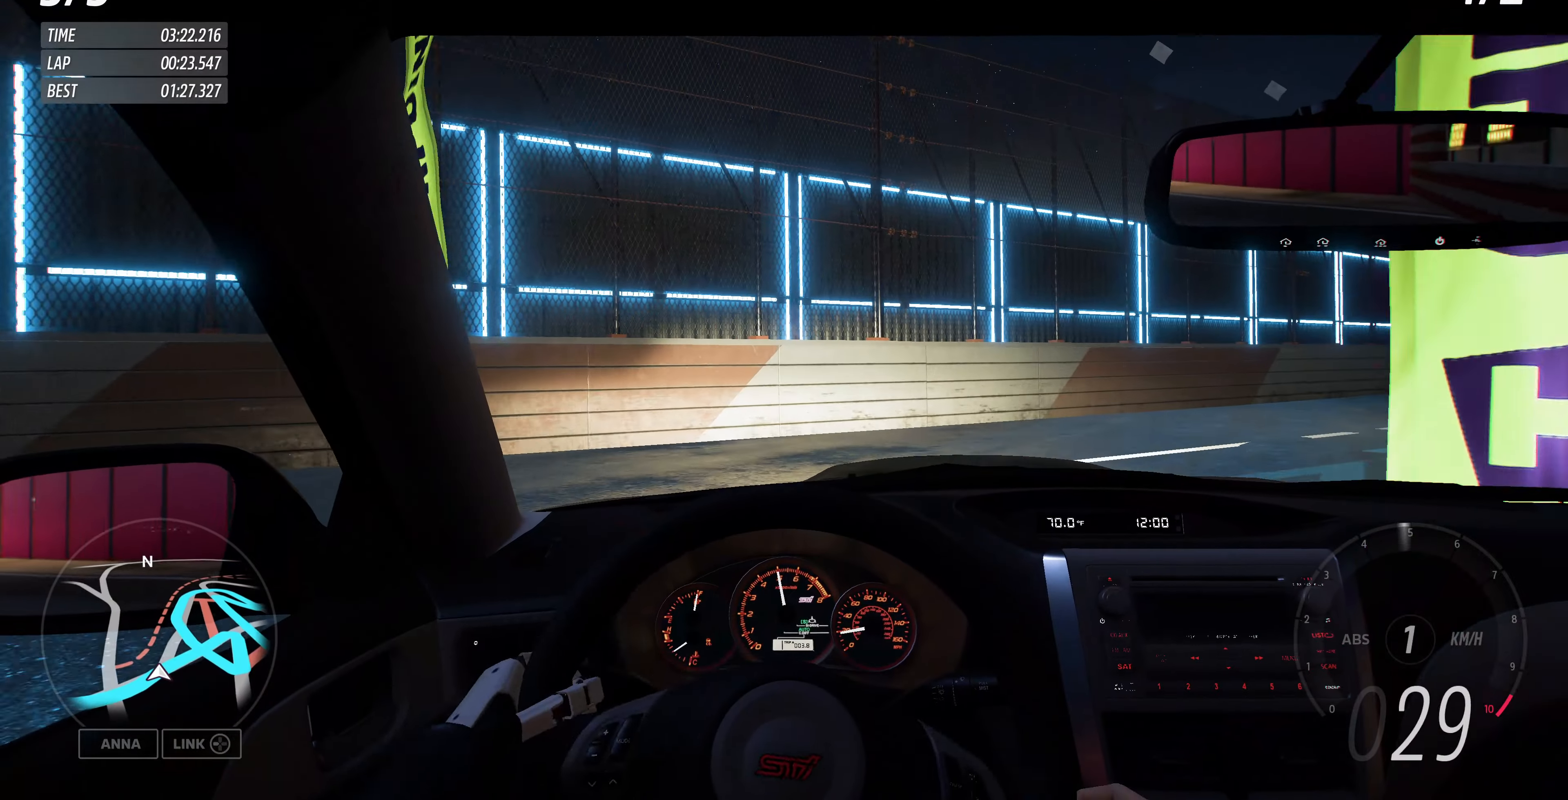
{"buttons": ["R2"], "left_stick": "up-right", "right_stick": "center", "events": []}
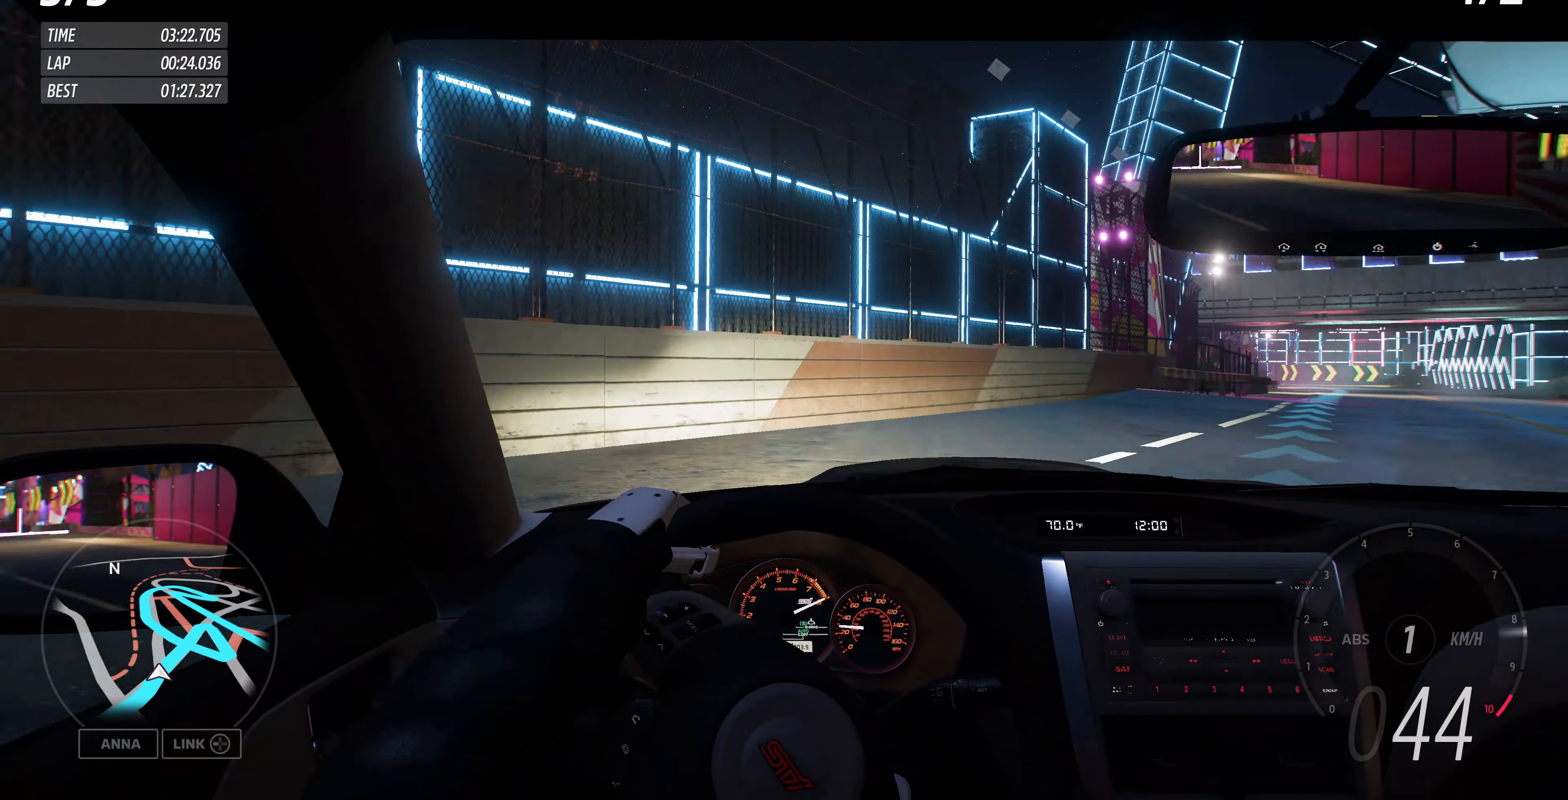
{"buttons": ["R2"], "left_stick": "up-left", "right_stick": "center", "events": [[366, "left_stick", "up-left"]]}
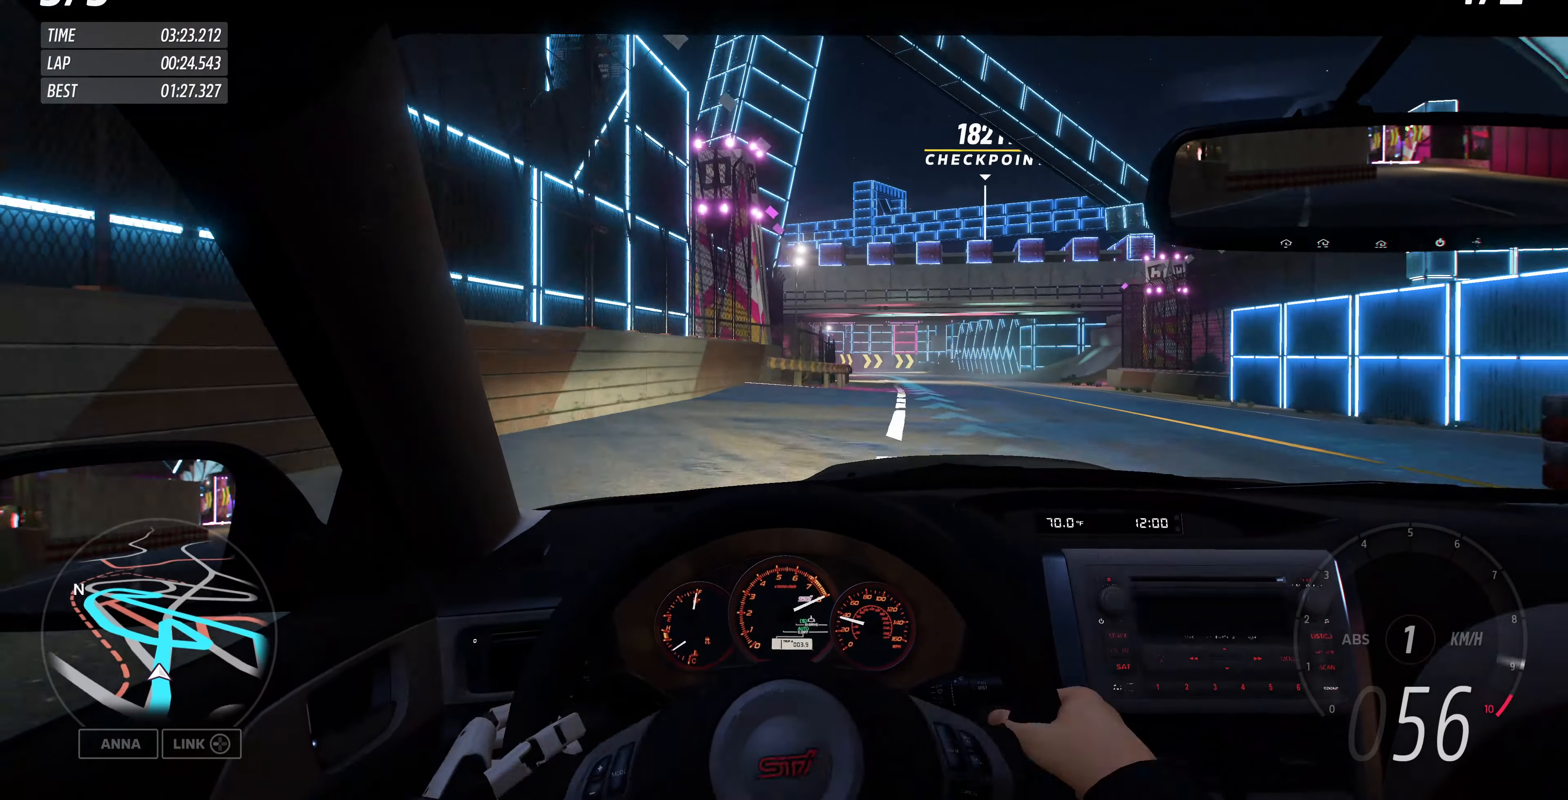
{"buttons": ["R2"], "left_stick": "up", "right_stick": "center", "events": [[166, "left_stick", "up-right"], [400, "left_stick", "up"]]}
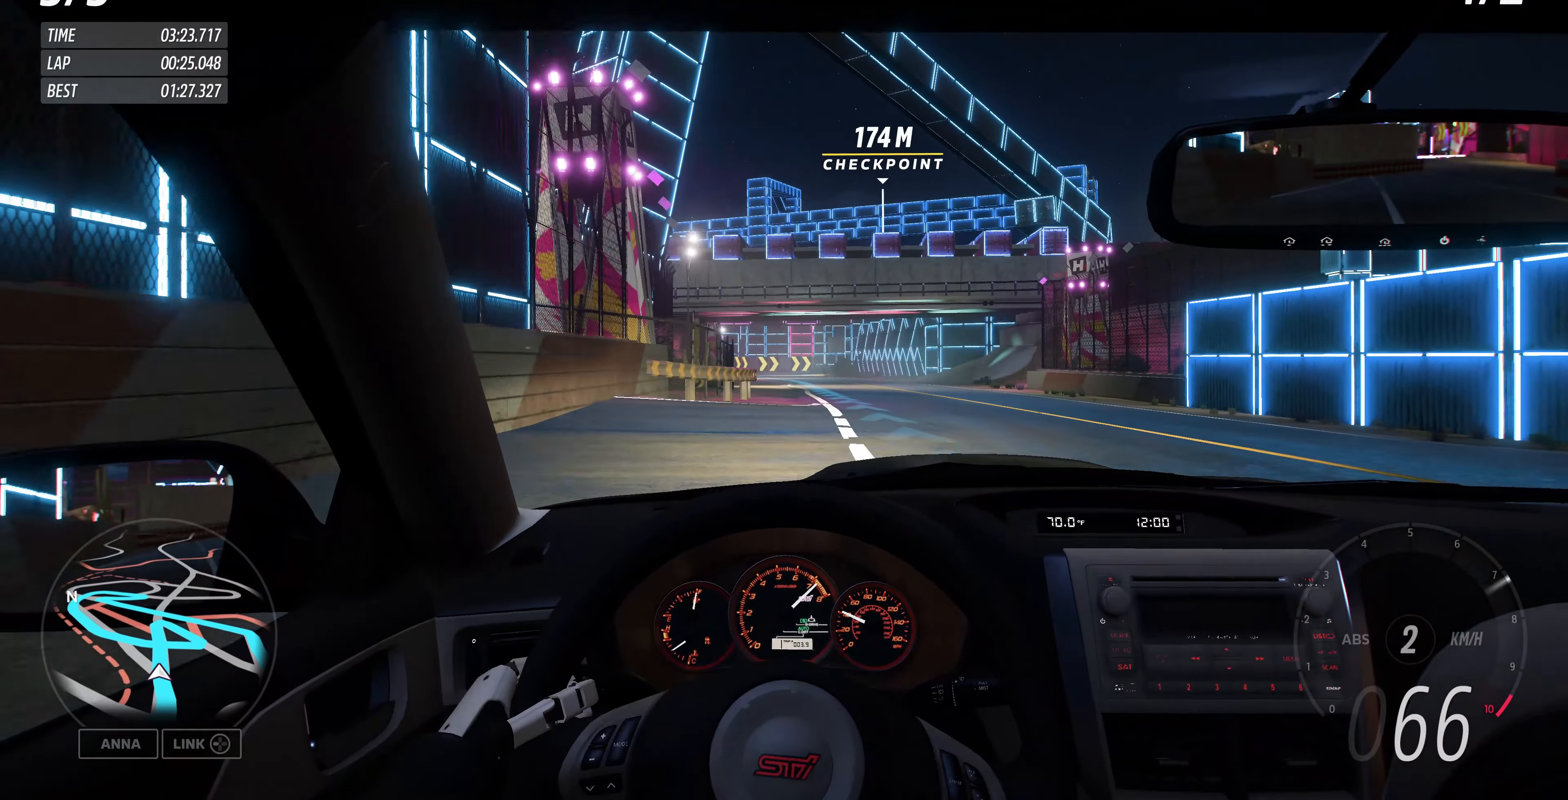
{"buttons": ["R2"], "left_stick": "up", "right_stick": "center", "events": []}
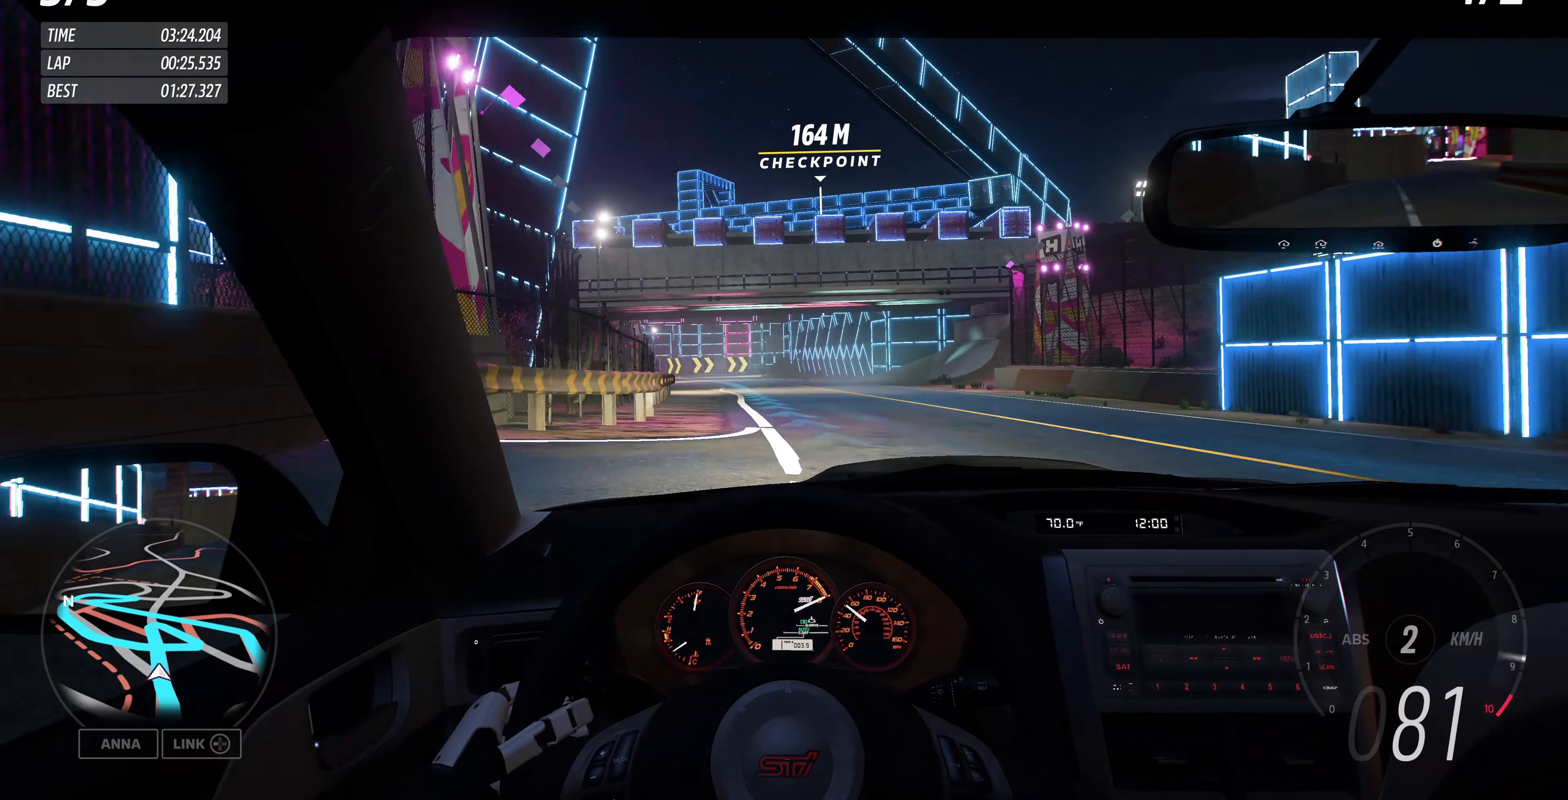
{"buttons": ["R2"], "left_stick": "up", "right_stick": "center", "events": []}
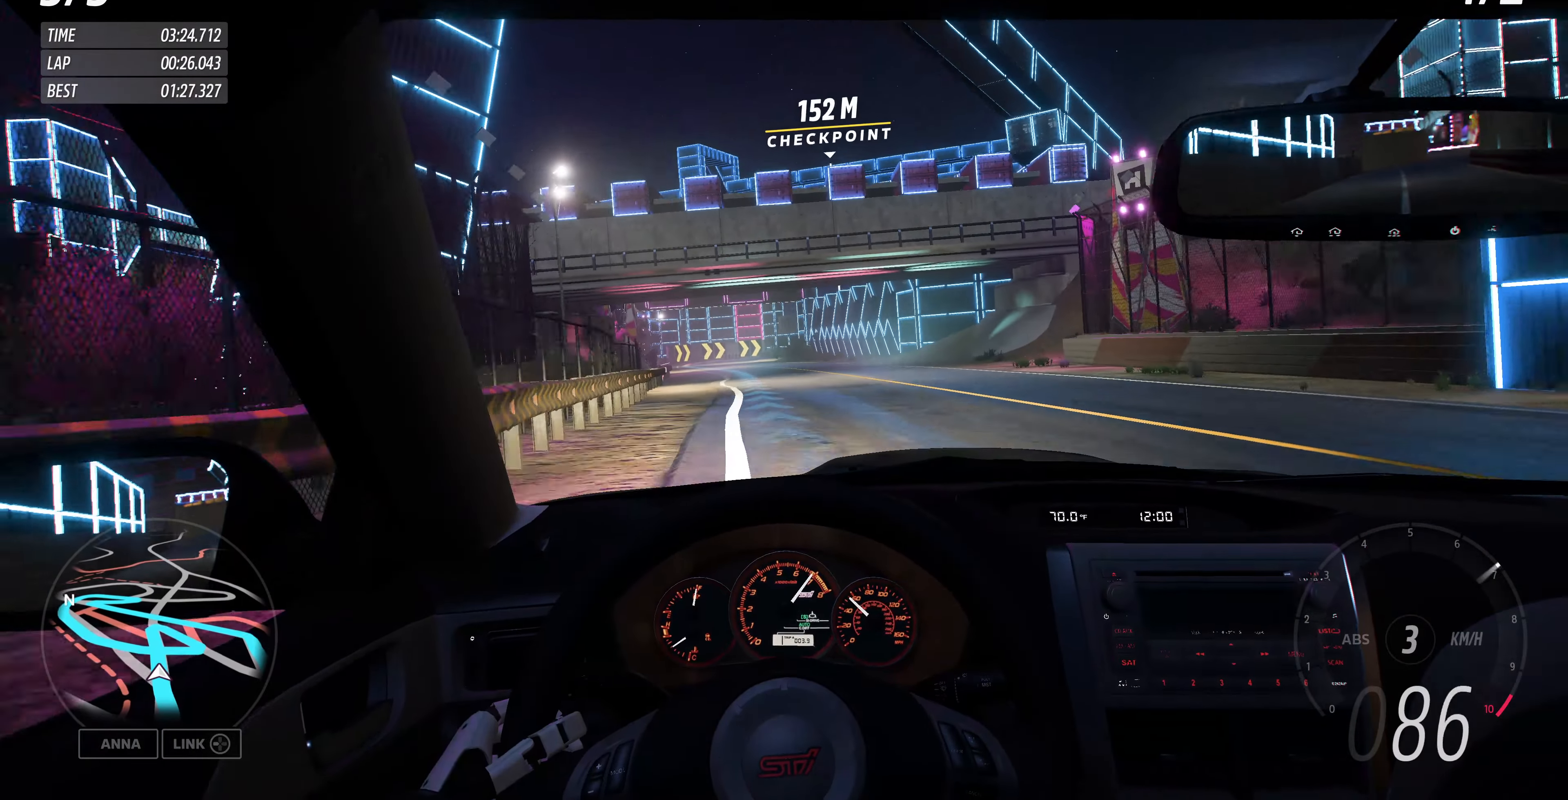
{"buttons": ["R2"], "left_stick": "up", "right_stick": "center", "events": []}
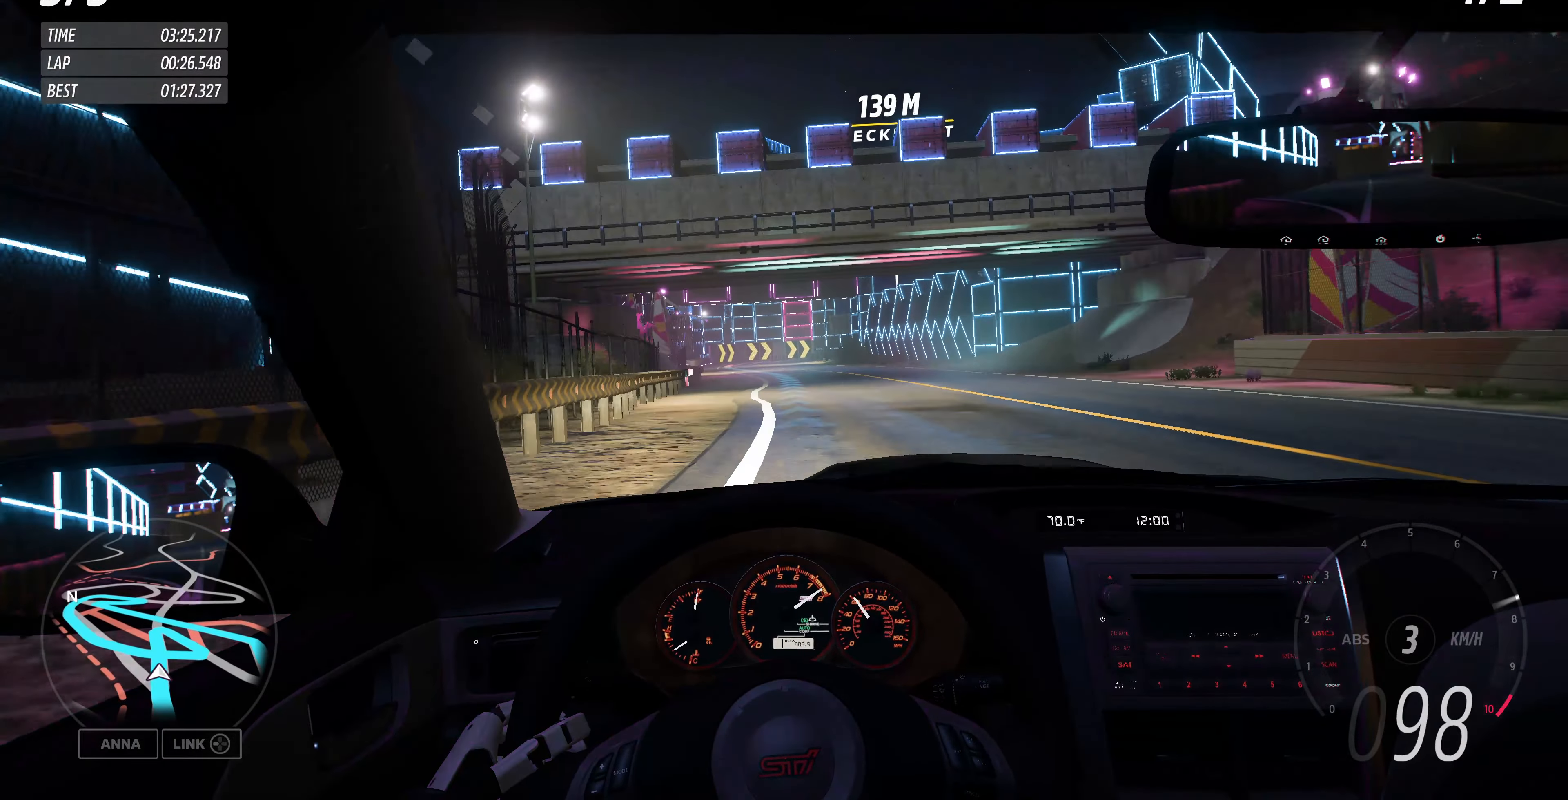
{"buttons": ["R2"], "left_stick": "up", "right_stick": "center", "events": []}